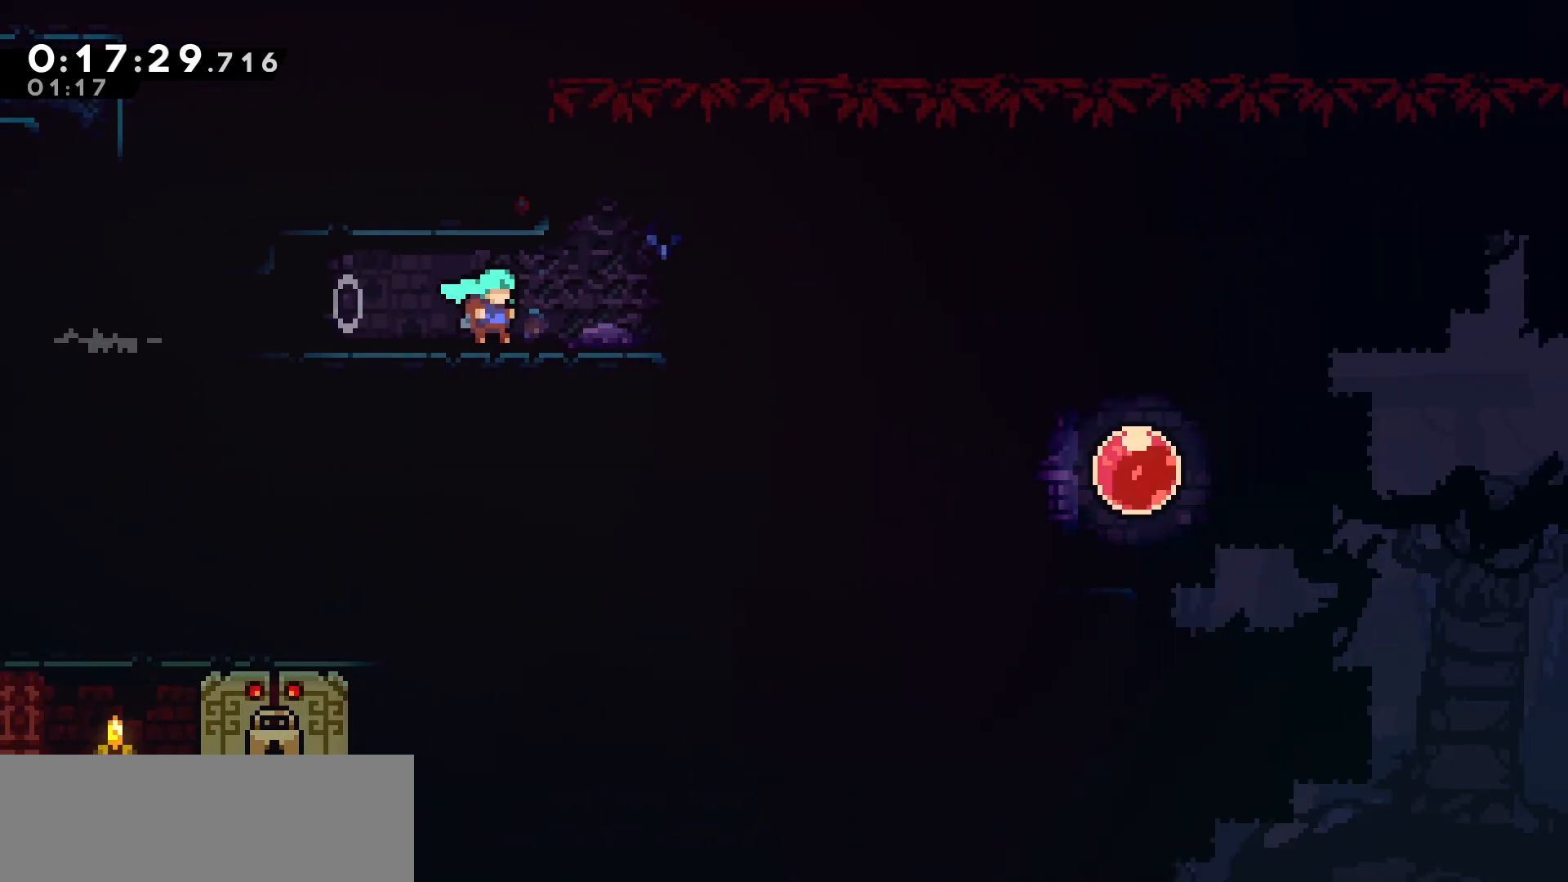
Gameplay with keyboard; each line is a JSON object with the keys held at the frame after it. "events" lists presses ("down") and releases ("up") of "dash", "demo", "down", "grab", "jump", "jump2", "left", "pause", "right", "talk" and "up" between this image and that frame as [ms after this image, input, new state], when the widget could be followed in between. No other keys are recorded. Mouse input is not recorded. Key names are as the overlay labels them; some are game actions (e.g. jump) rather than physical keys.
{"keys": ["right"], "events": [[317, "down", "up"]]}
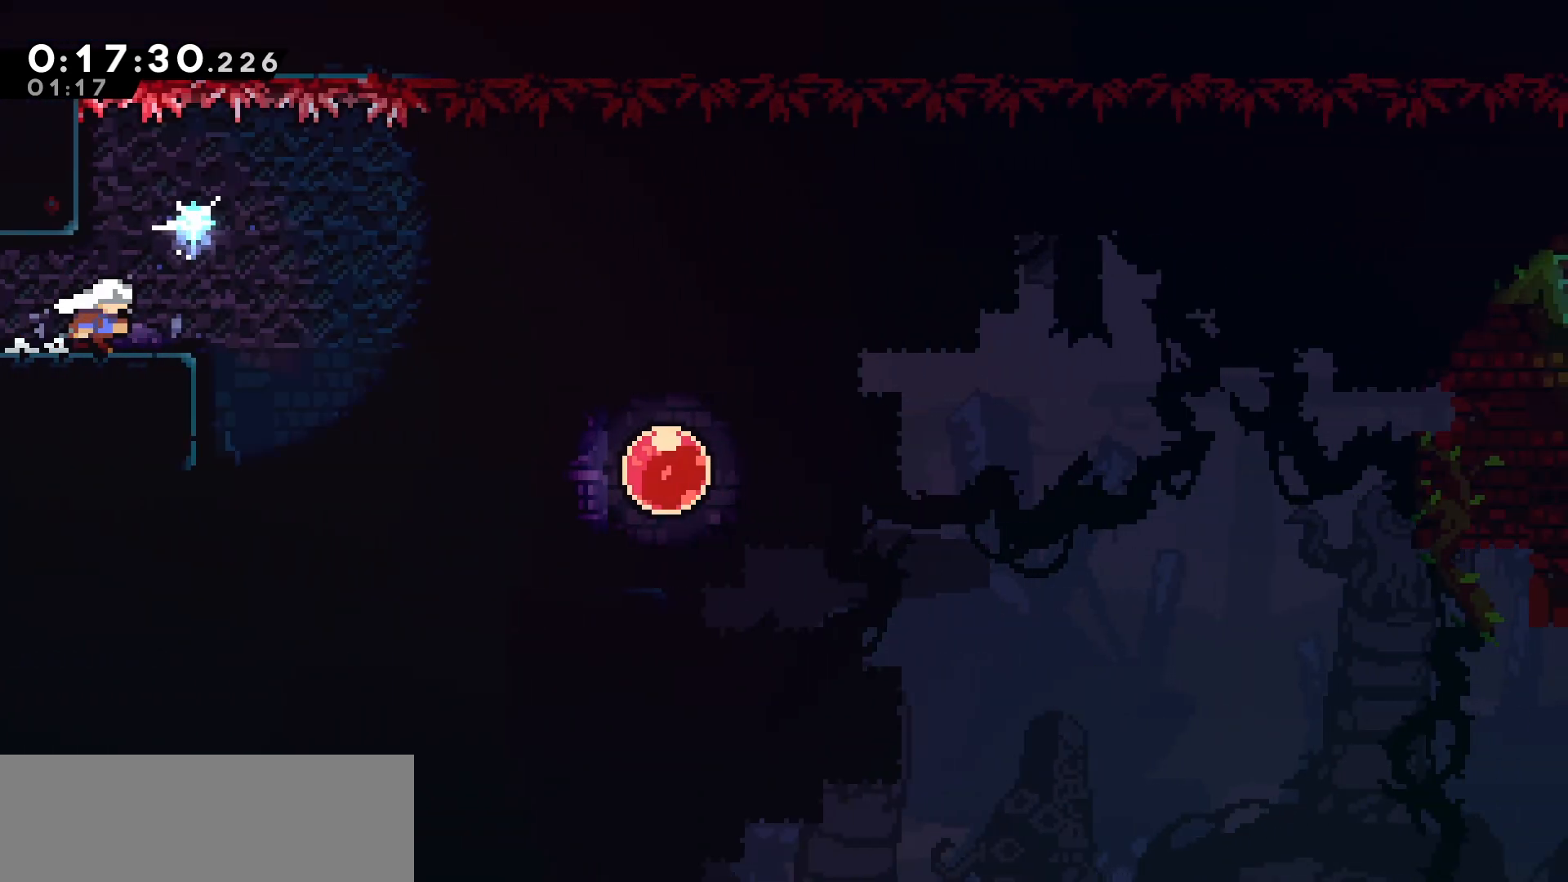
{"keys": ["right"], "events": [[33, "jump", "down"], [83, "jump", "up"]]}
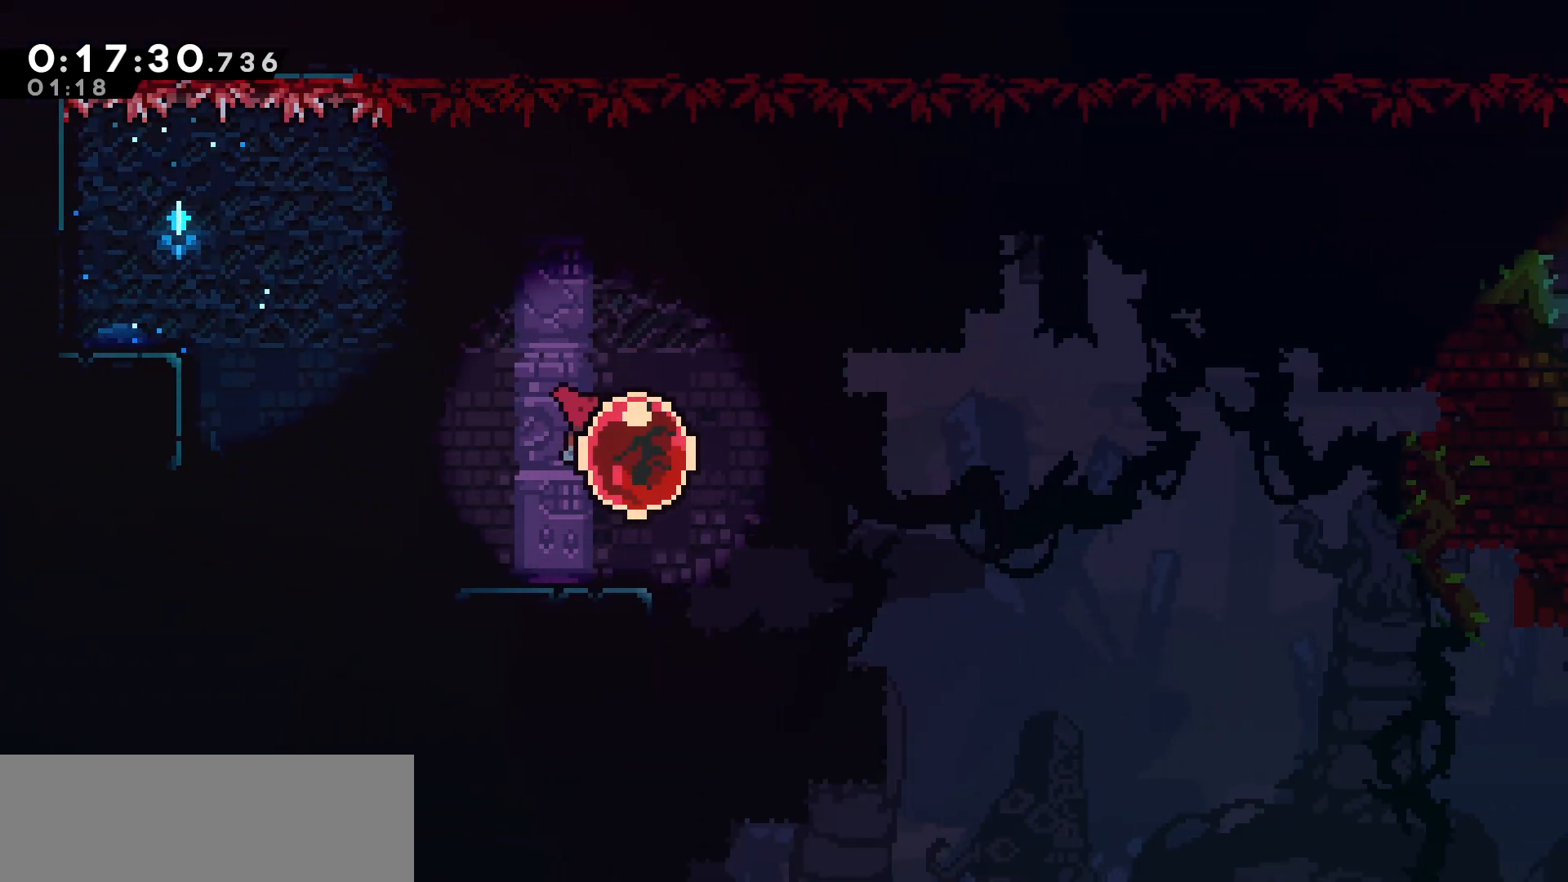
{"keys": ["right"], "events": [[33, "dash", "down"], [133, "dash", "up"]]}
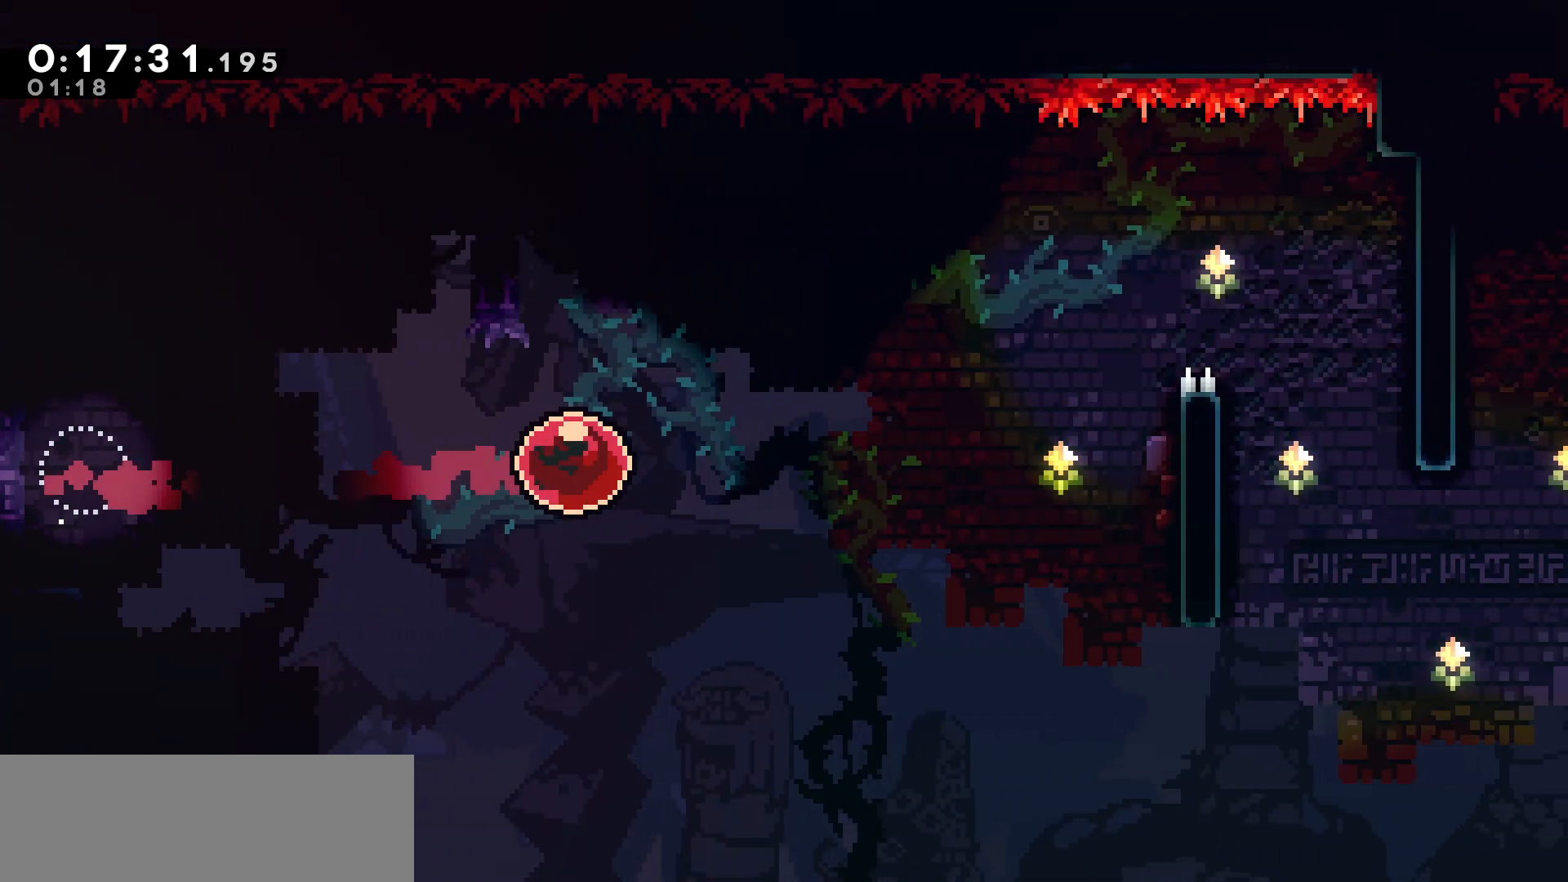
{"keys": ["grab", "right"], "events": [[433, "grab", "down"]]}
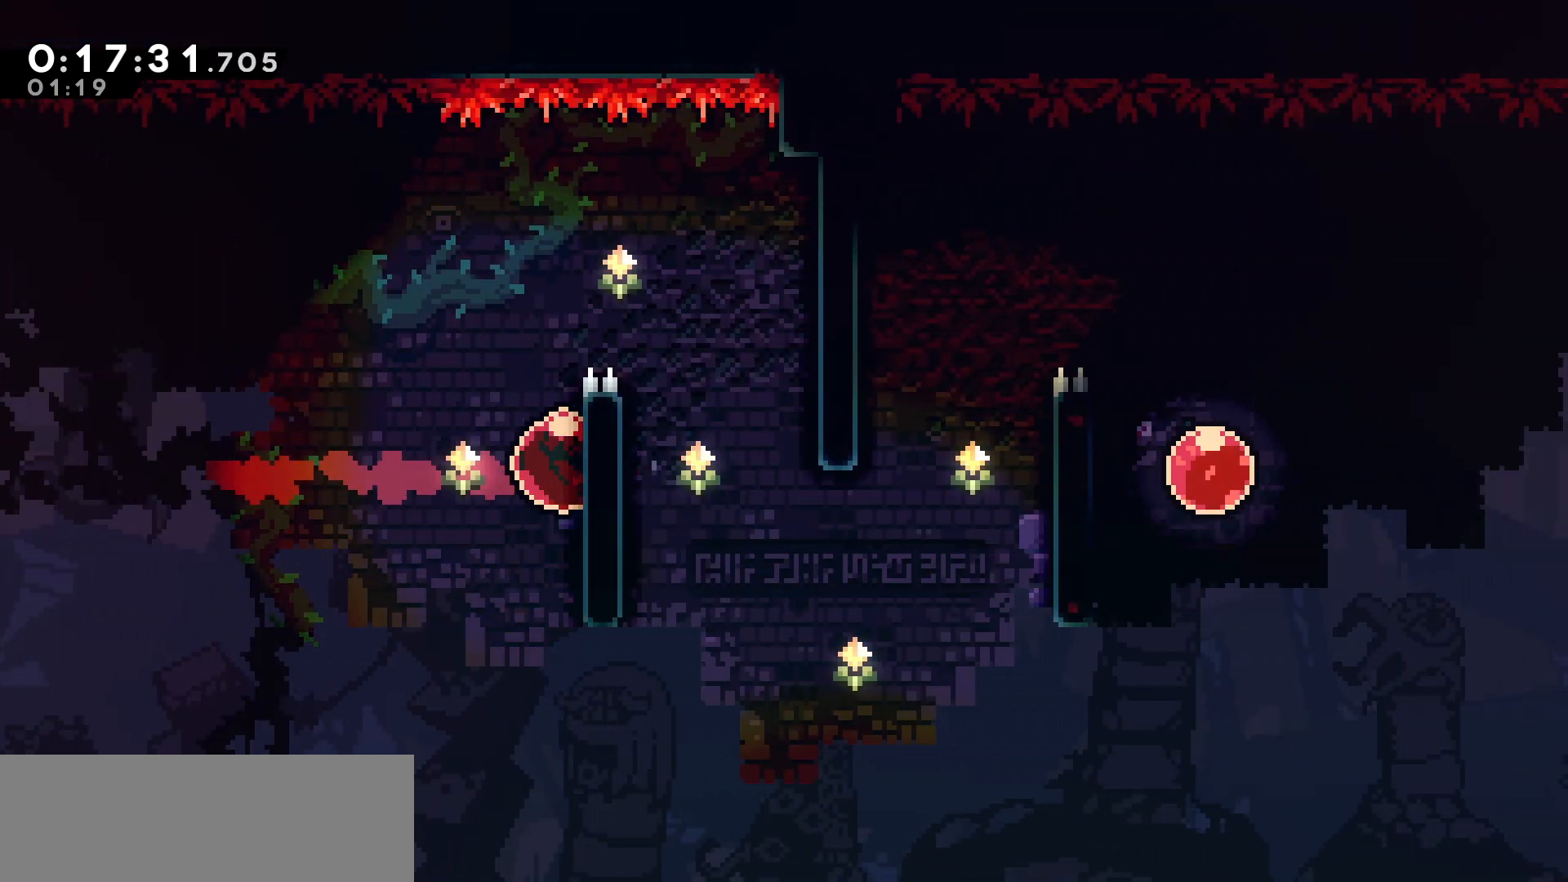
{"keys": ["grab", "jump", "right"], "events": [[100, "up", "down"], [167, "right", "up"], [367, "right", "down"], [433, "jump", "down"], [433, "up", "up"]]}
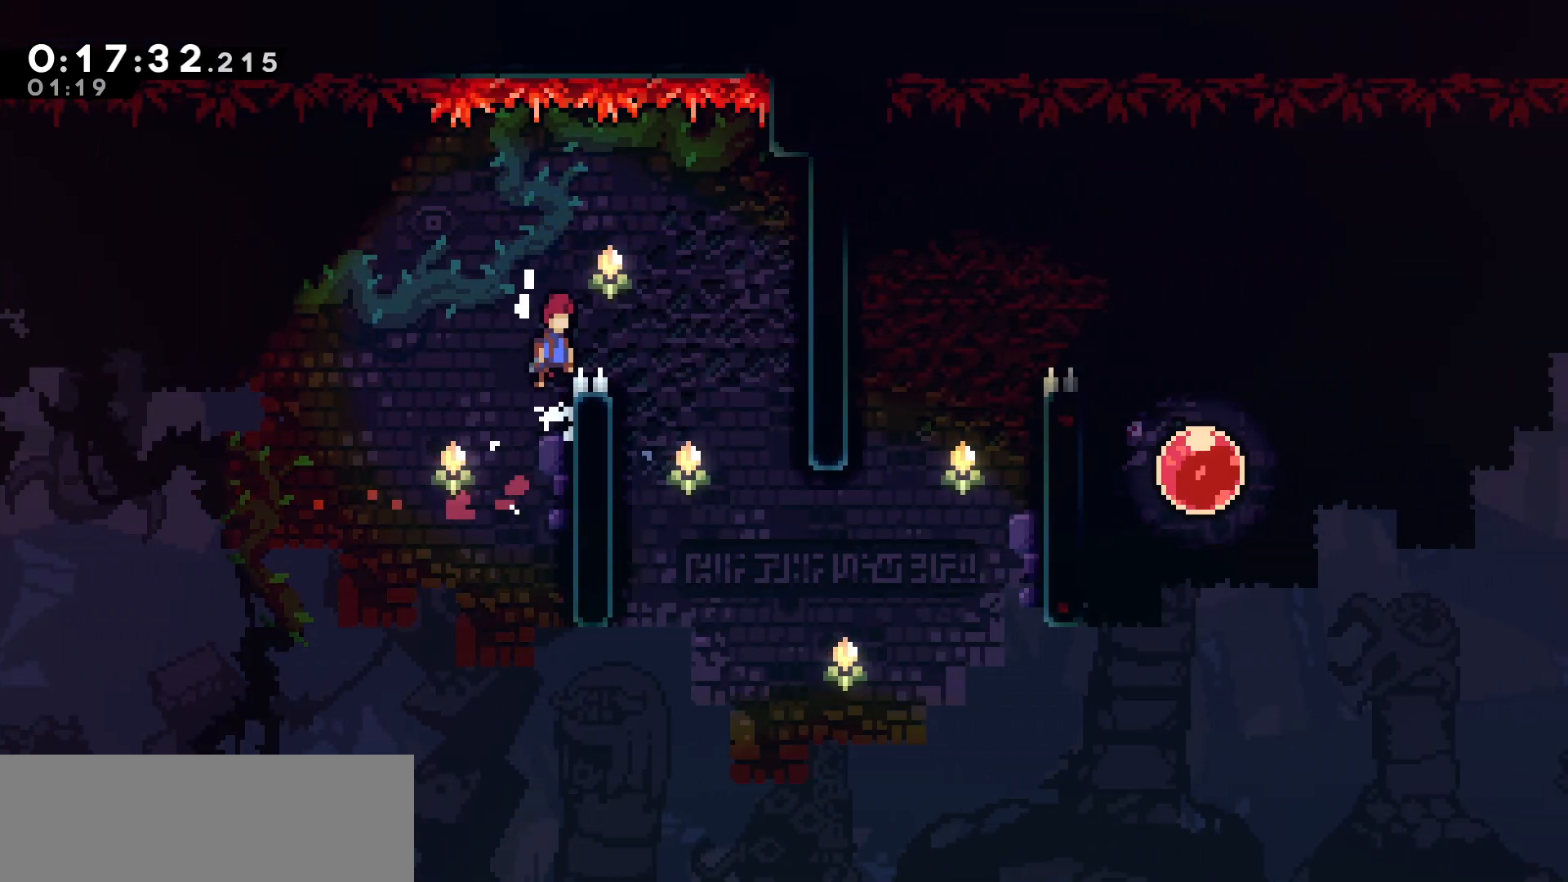
{"keys": ["right"], "events": [[33, "grab", "up"], [167, "jump", "up"]]}
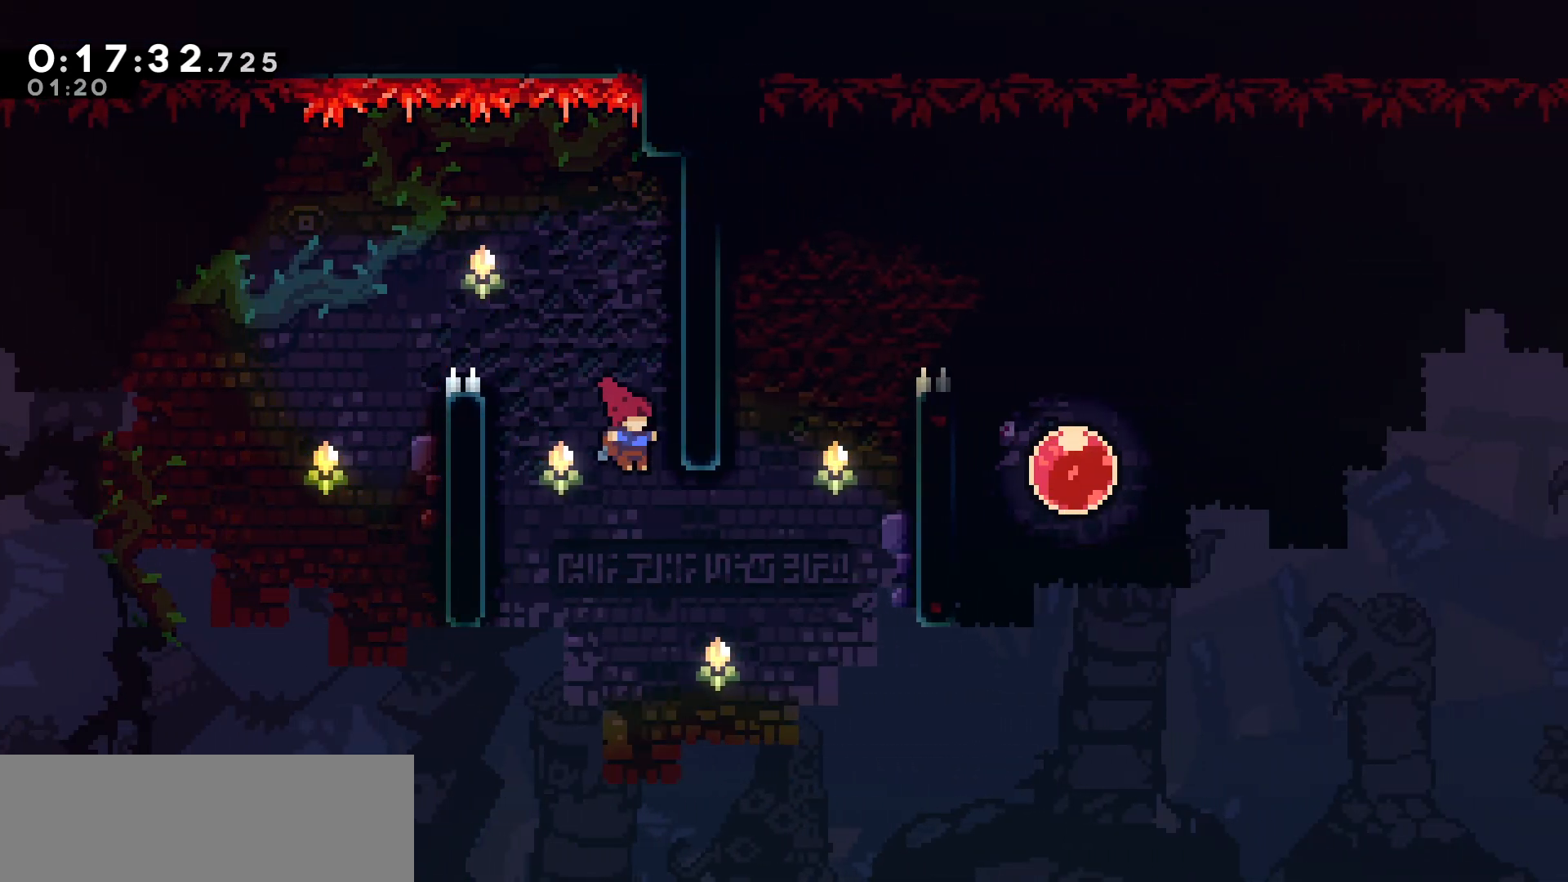
{"keys": ["grab", "right", "up"], "events": [[117, "dash", "down"], [217, "grab", "down"], [367, "dash", "up"], [383, "up", "down"]]}
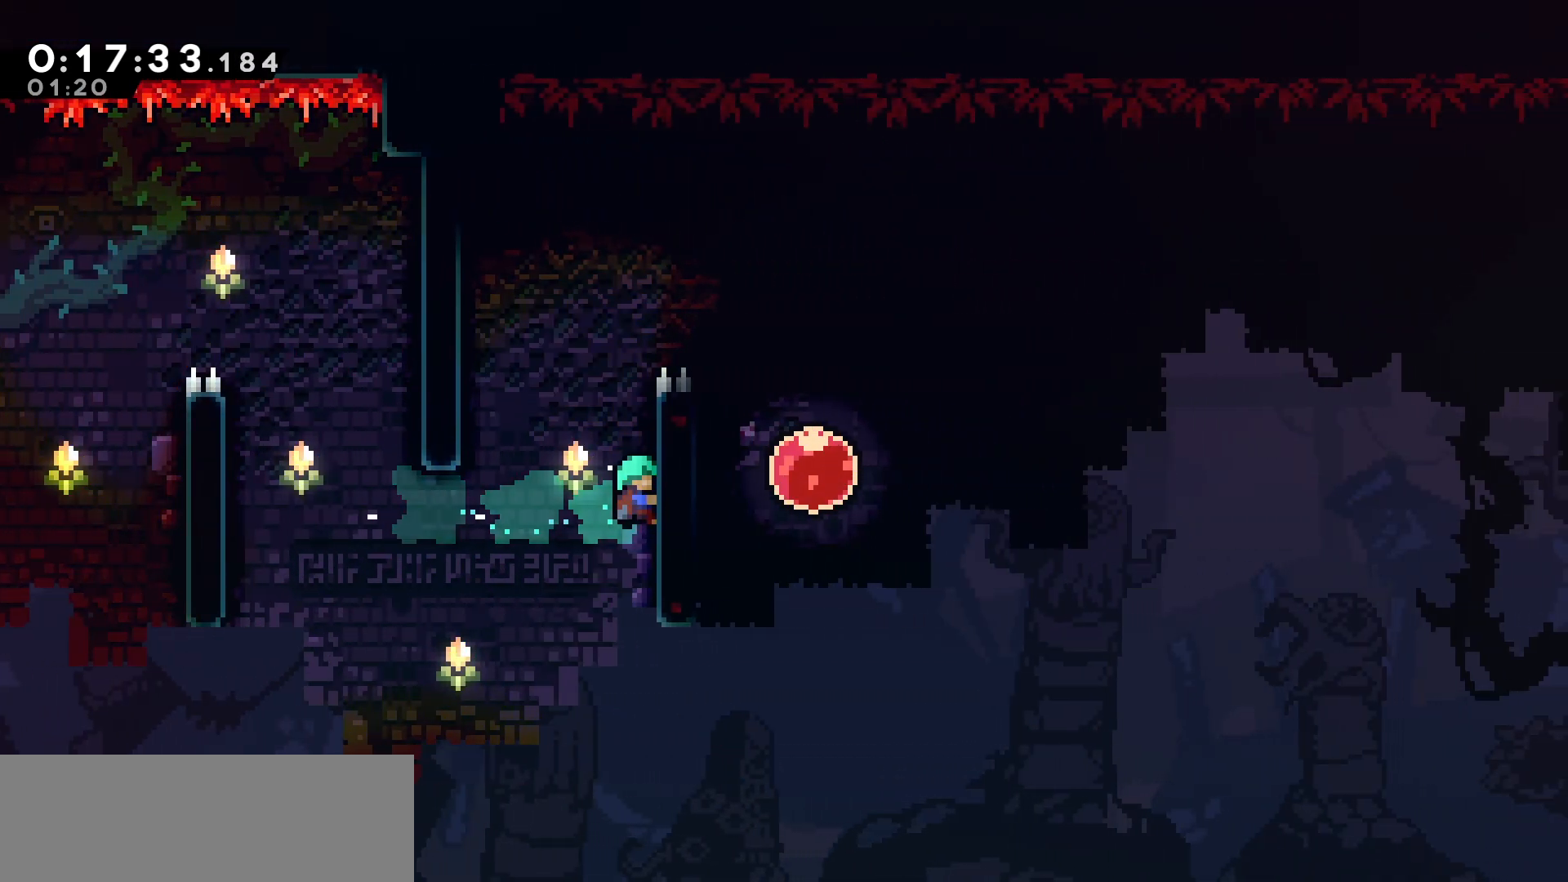
{"keys": ["grab", "jump", "right"], "events": [[50, "right", "up"], [317, "jump", "down"], [317, "right", "down"], [383, "up", "up"]]}
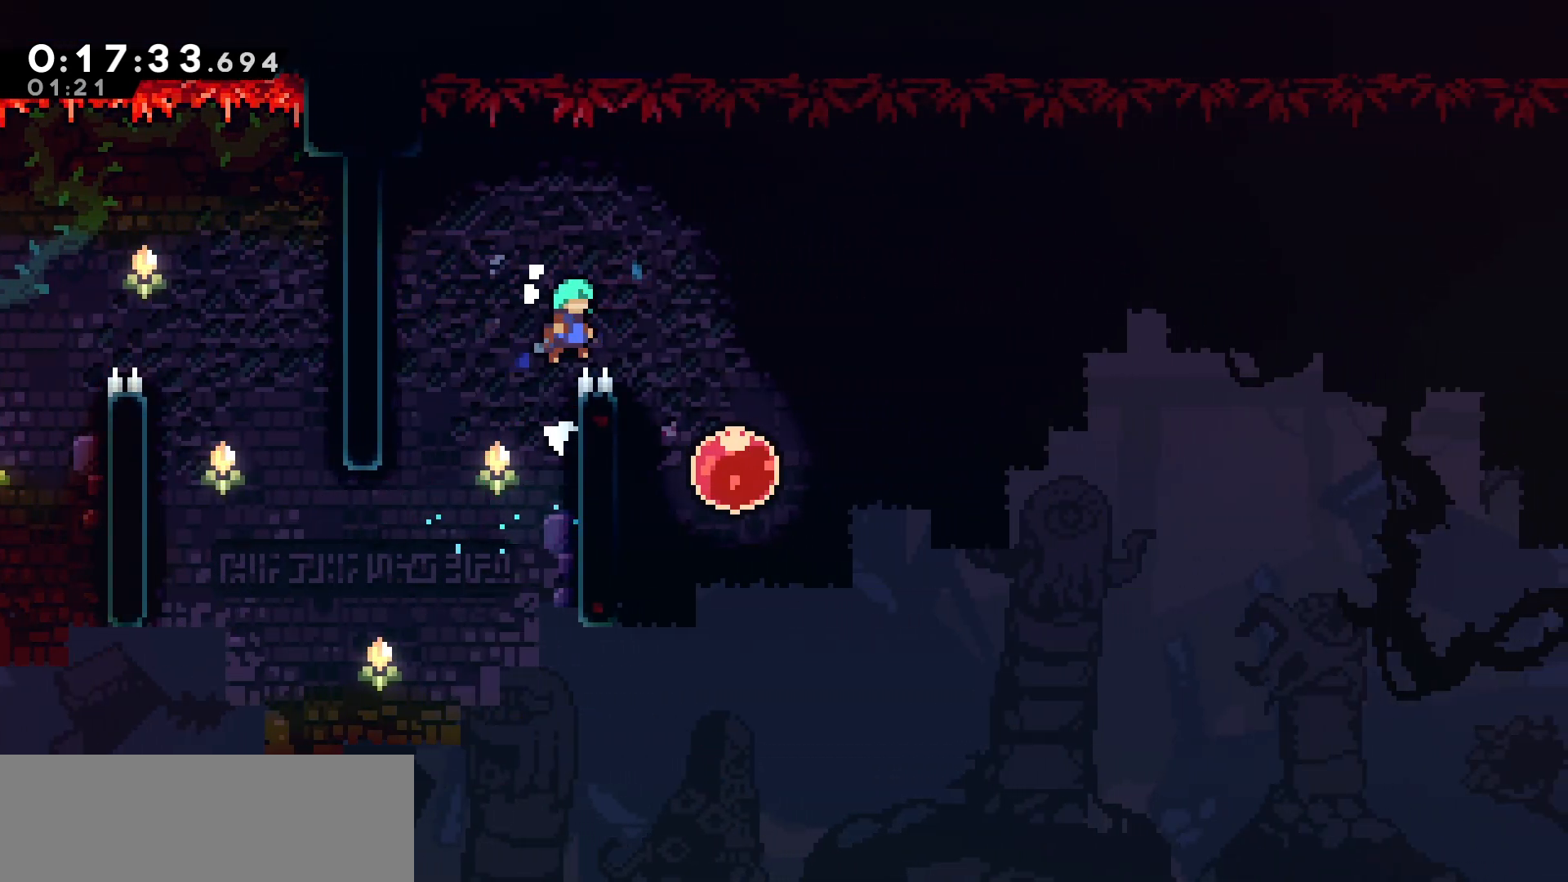
{"keys": ["dash", "right"], "events": [[17, "grab", "up"], [167, "jump", "up"], [283, "right", "up"], [417, "right", "down"], [467, "dash", "down"]]}
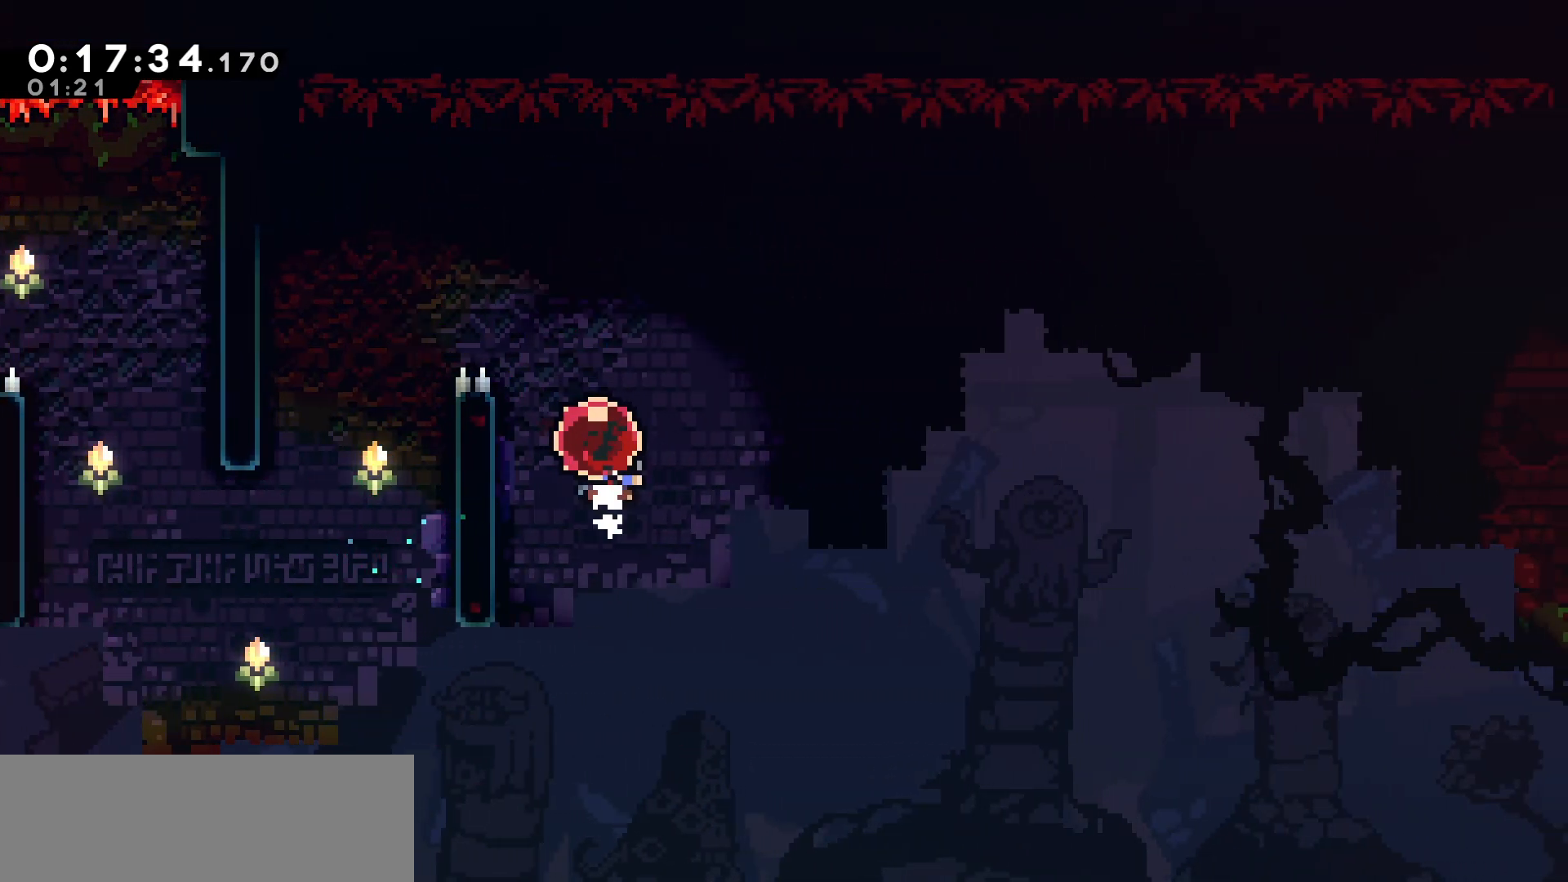
{"keys": ["right"], "events": [[100, "dash", "up"]]}
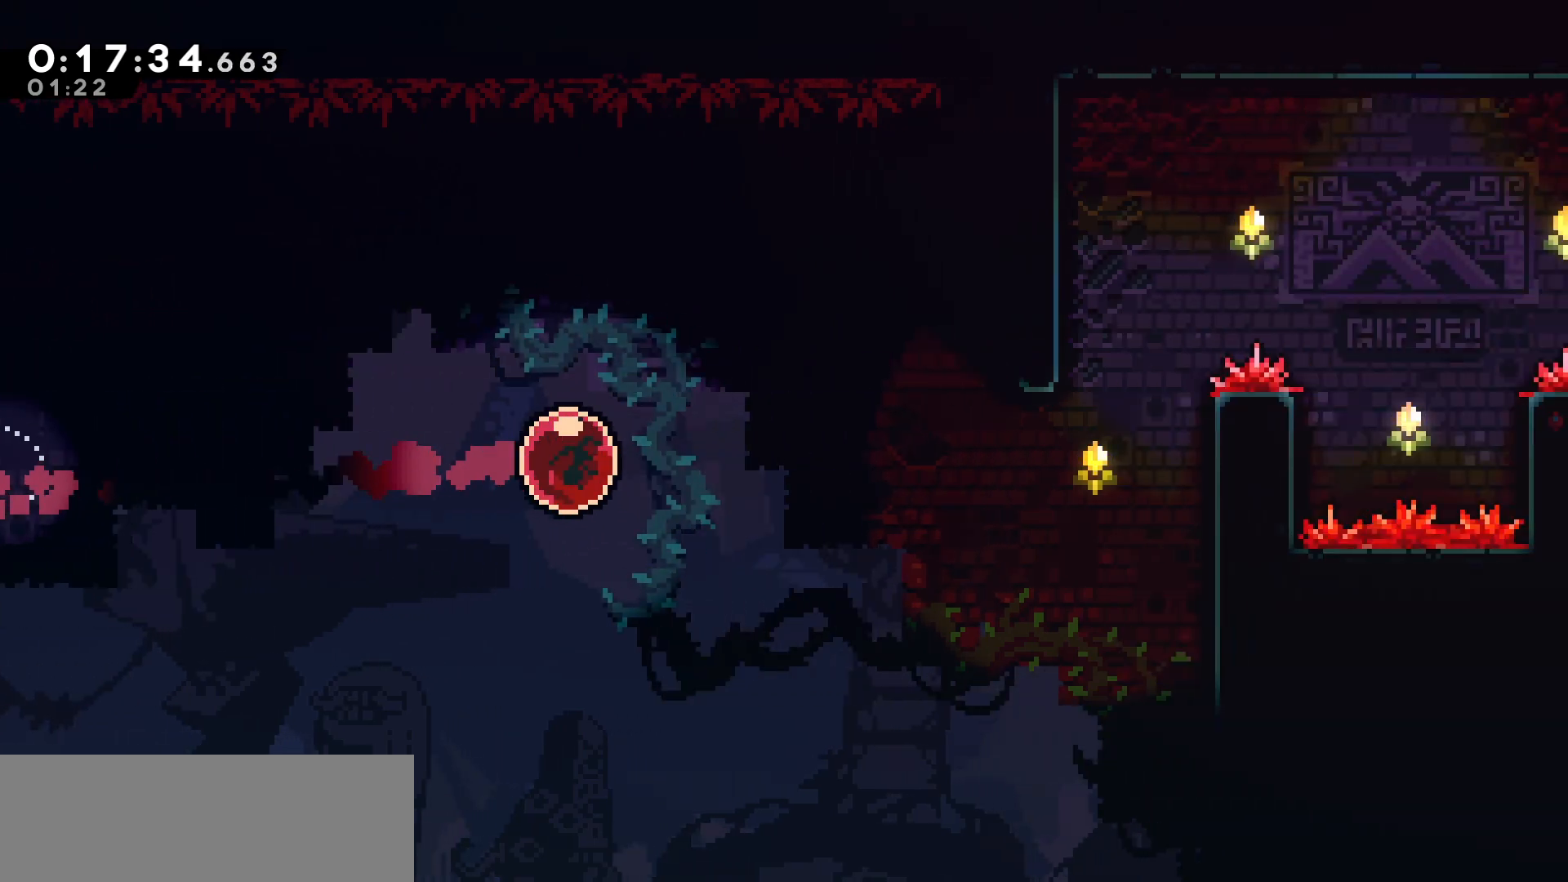
{"keys": ["right"], "events": []}
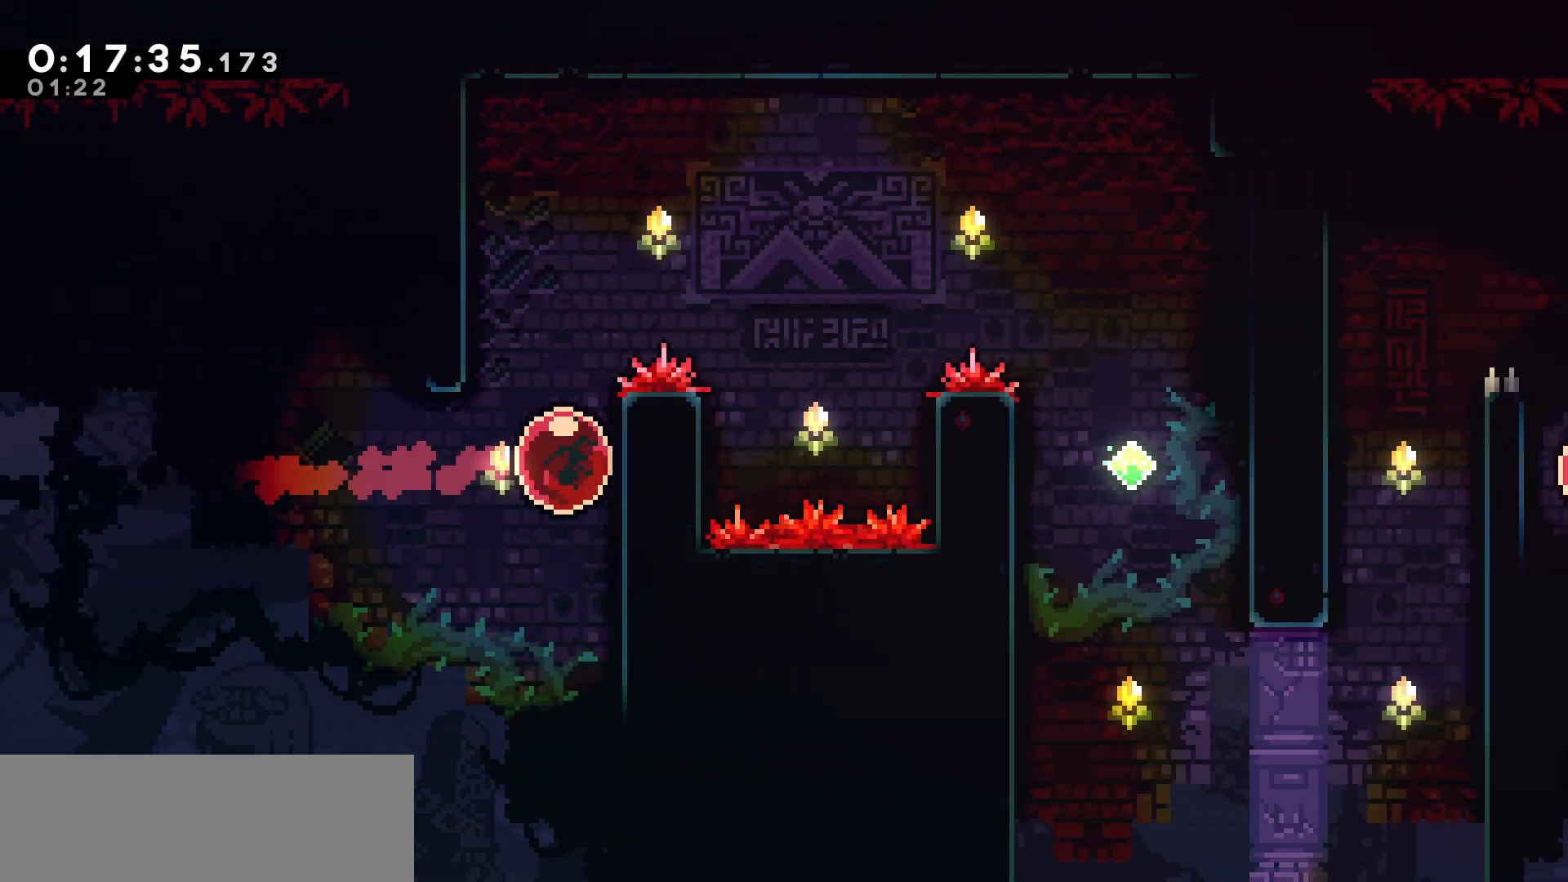
{"keys": ["grab", "jump", "right", "up"], "events": [[17, "grab", "down"], [100, "up", "down"], [167, "right", "up"], [450, "right", "down"], [500, "jump", "down"]]}
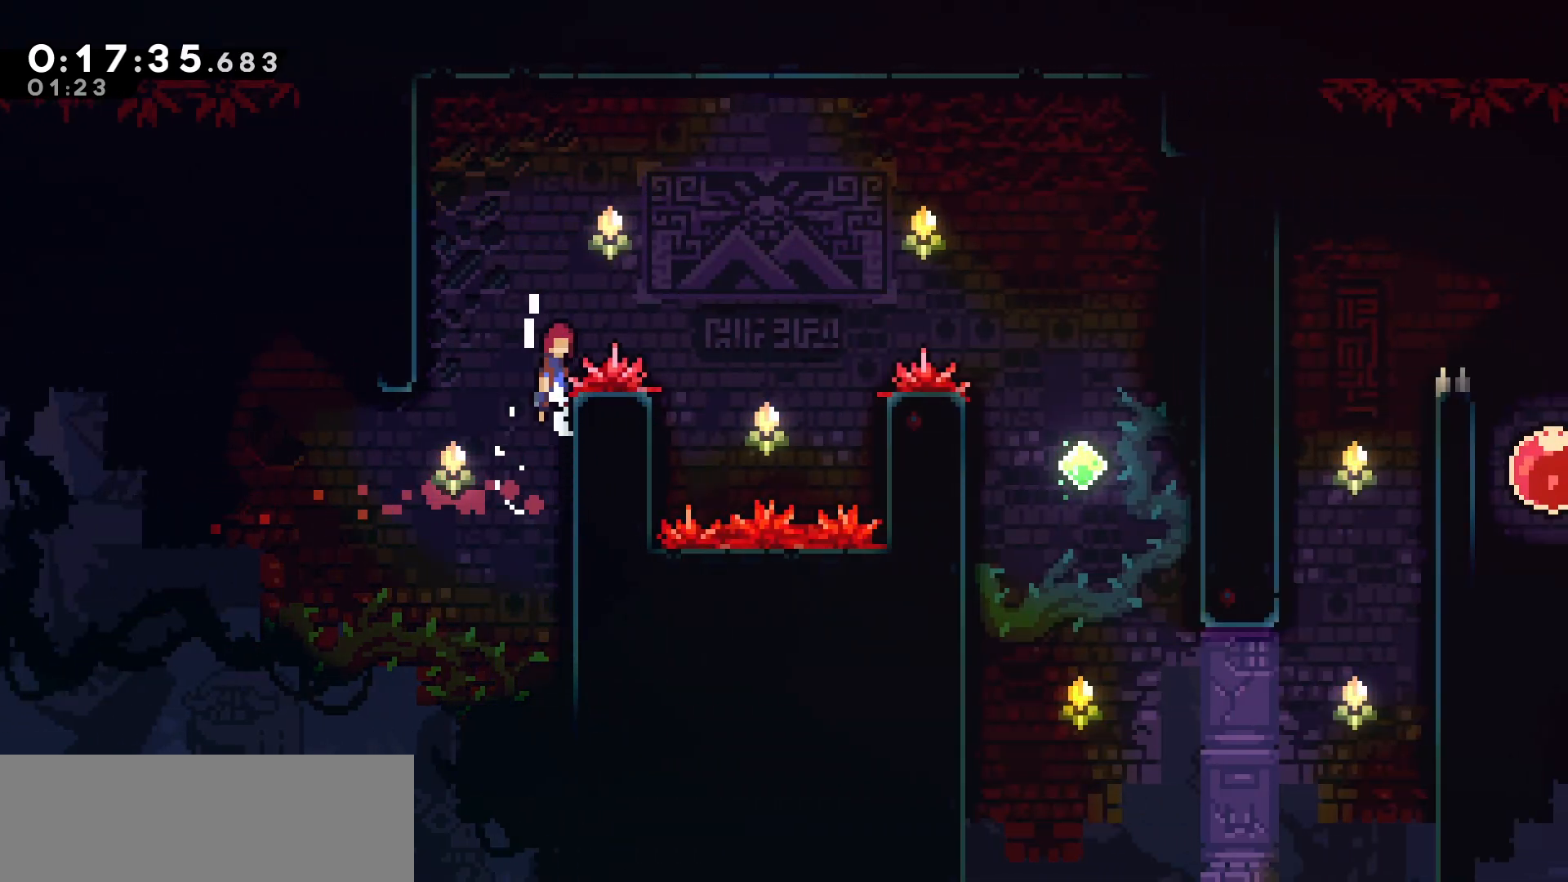
{"keys": ["right", "up"], "events": [[217, "grab", "up"], [300, "jump", "up"]]}
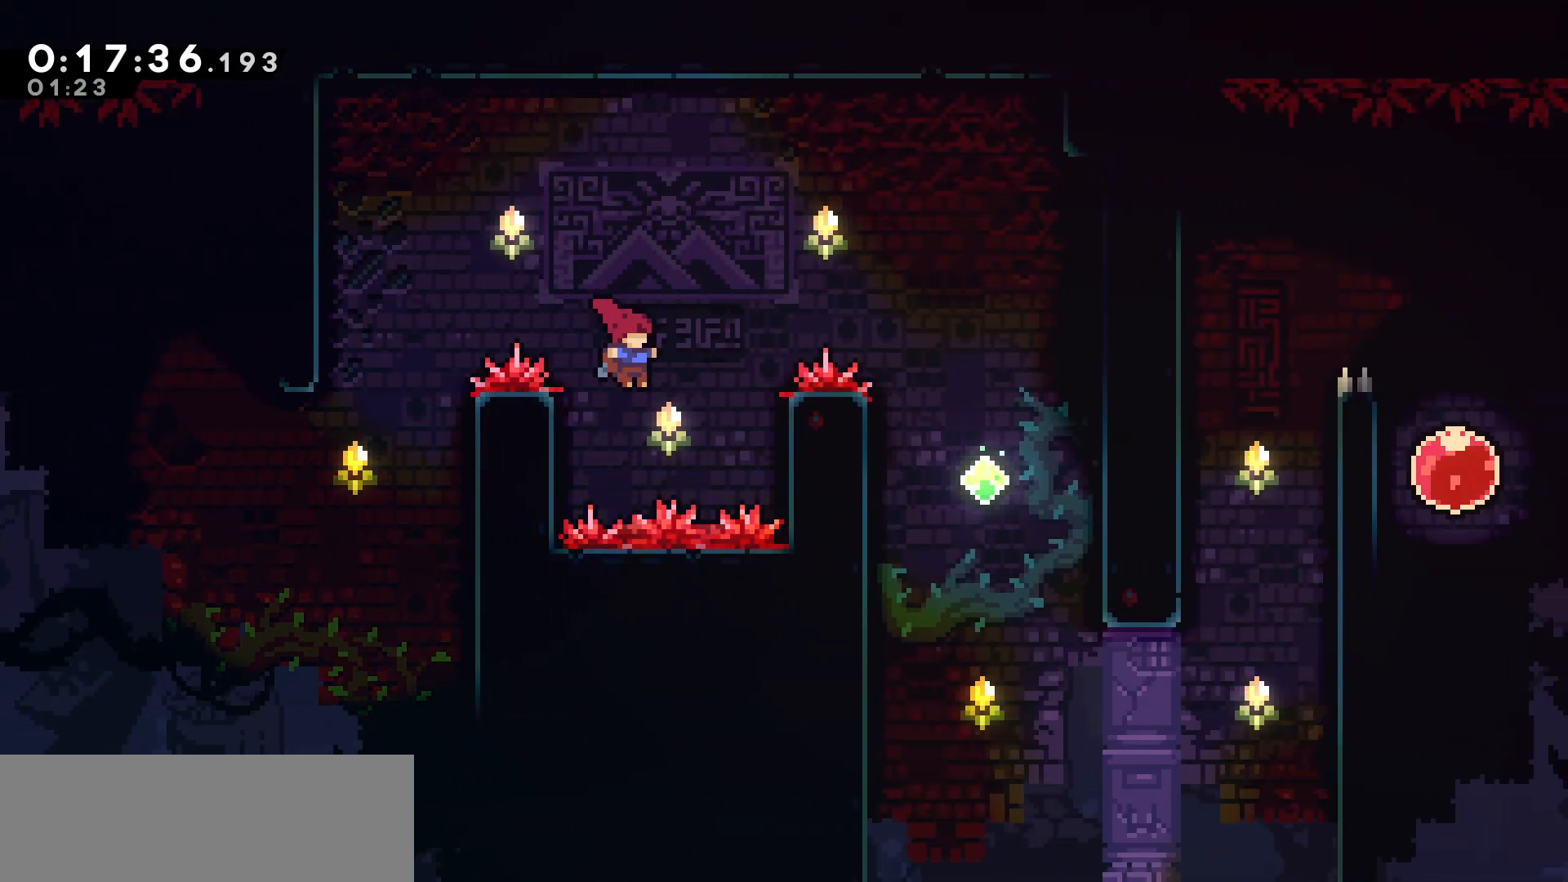
{"keys": ["right"], "events": [[67, "dash", "down"], [217, "dash", "up"], [400, "up", "up"]]}
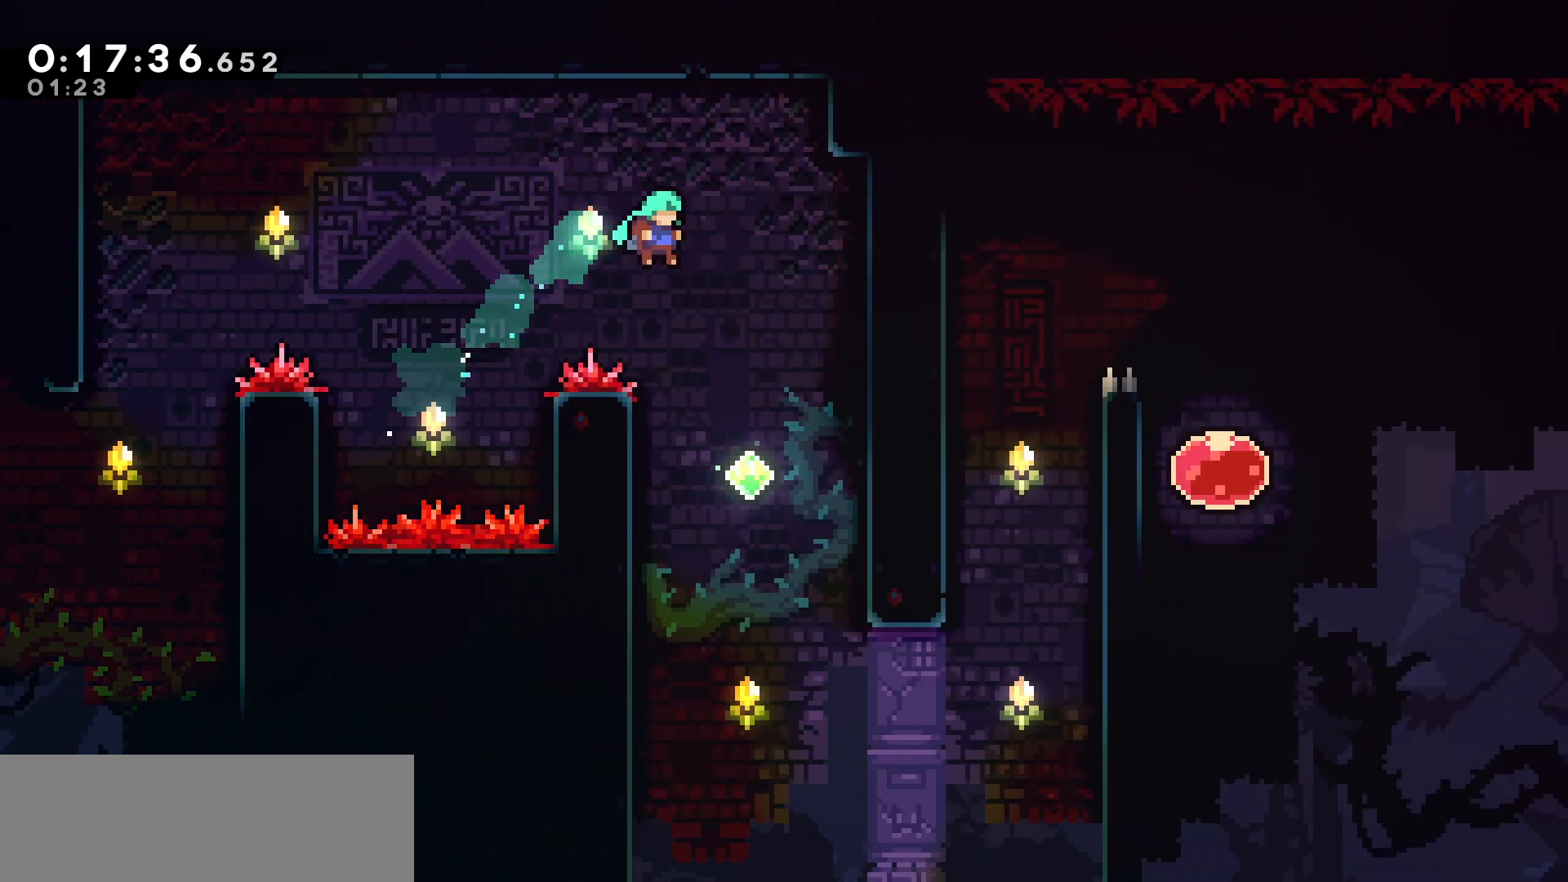
{"keys": [], "events": [[233, "right", "up"]]}
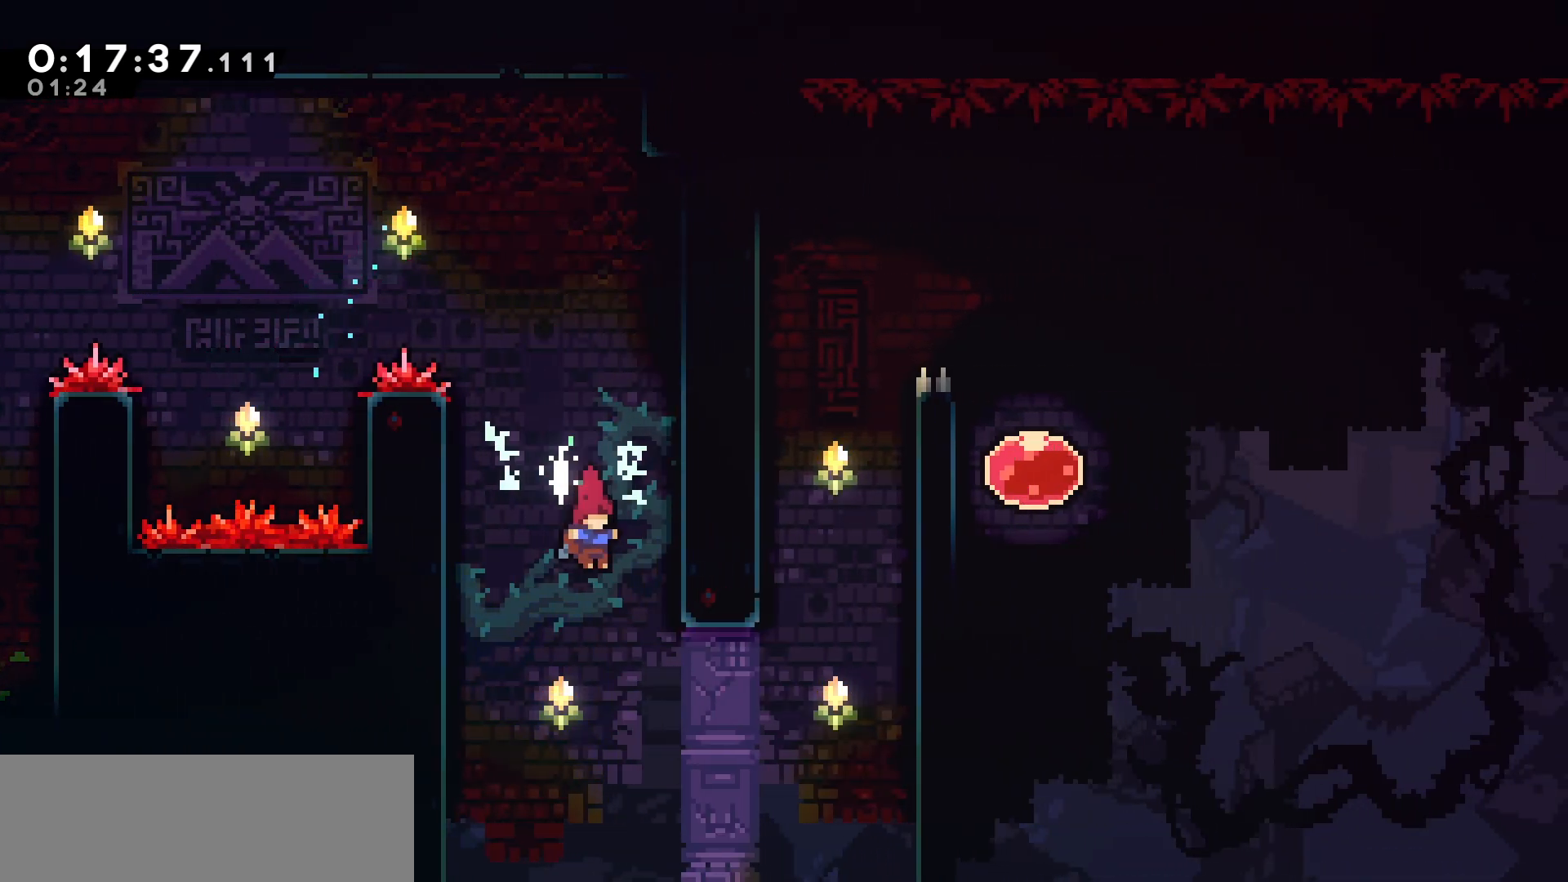
{"keys": ["right"], "events": [[50, "right", "down"], [183, "dash", "down"], [433, "dash", "up"]]}
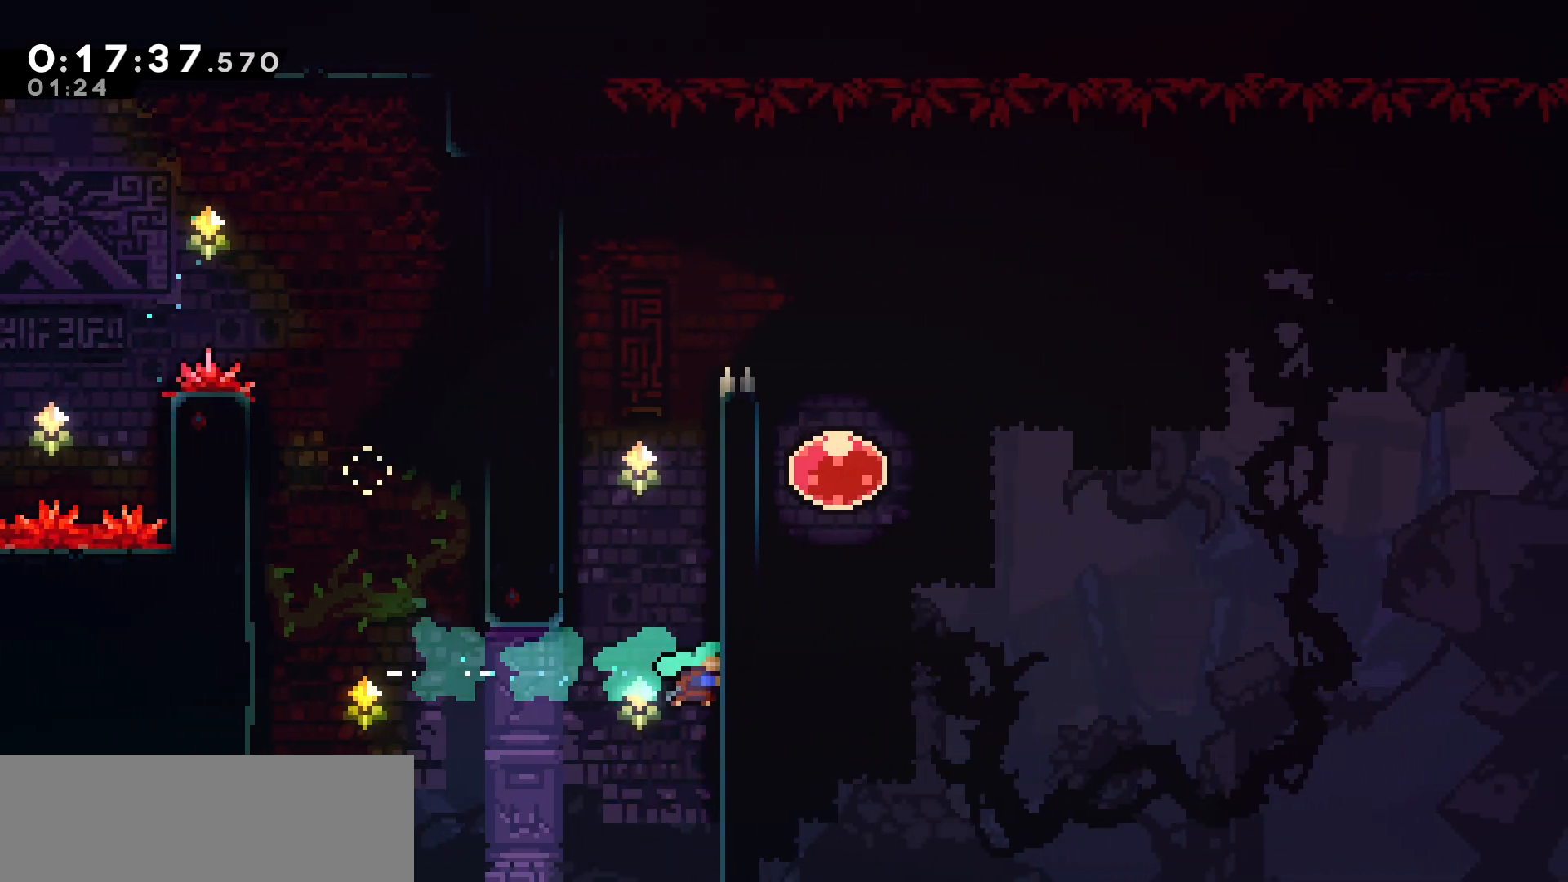
{"keys": ["jump", "right"], "events": [[83, "jump", "down"], [117, "left", "down"], [117, "right", "up"], [333, "jump", "up"], [383, "jump", "down"], [383, "left", "up"], [400, "right", "down"]]}
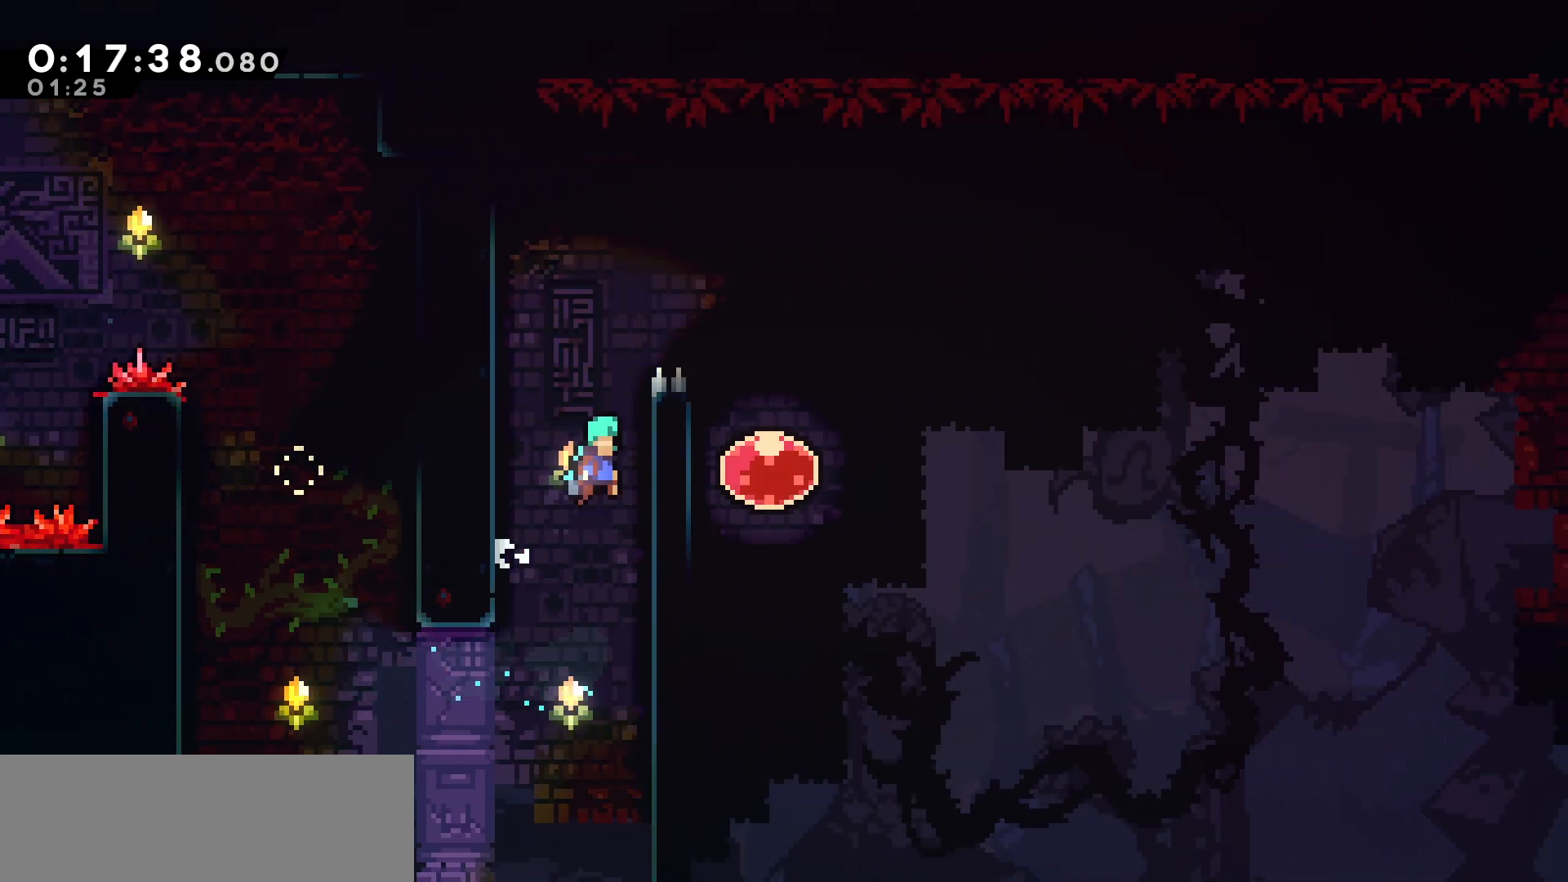
{"keys": ["jump", "right"], "events": [[67, "jump", "up"], [117, "jump", "down"], [117, "left", "down"], [117, "right", "up"], [267, "jump", "up"], [333, "jump", "down"], [383, "left", "up"], [383, "right", "down"]]}
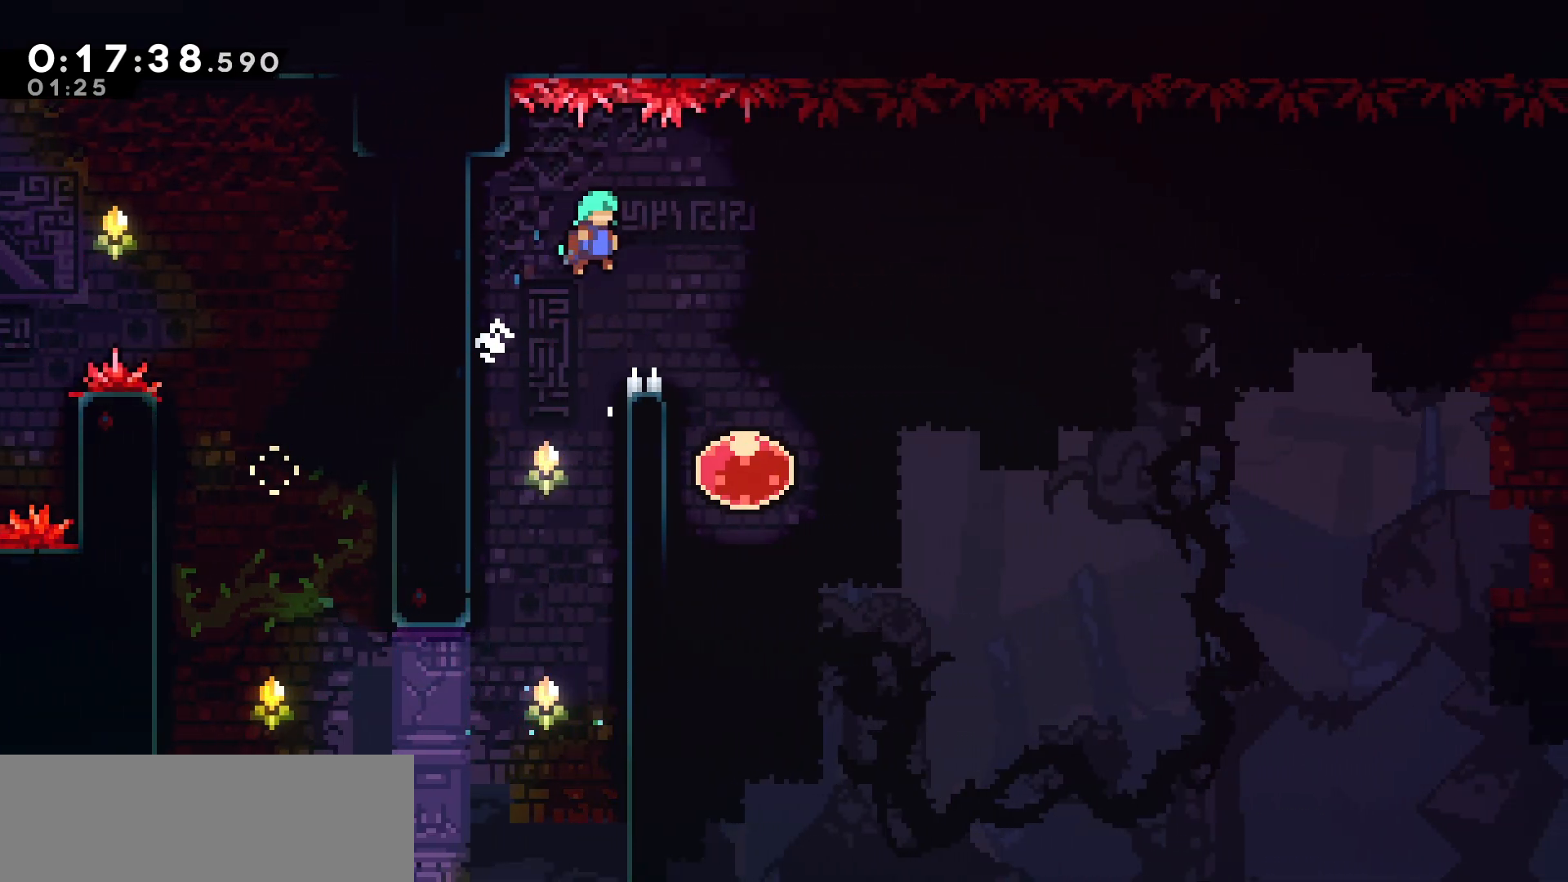
{"keys": ["right"], "events": [[33, "jump", "up"], [317, "right", "up"], [483, "right", "down"]]}
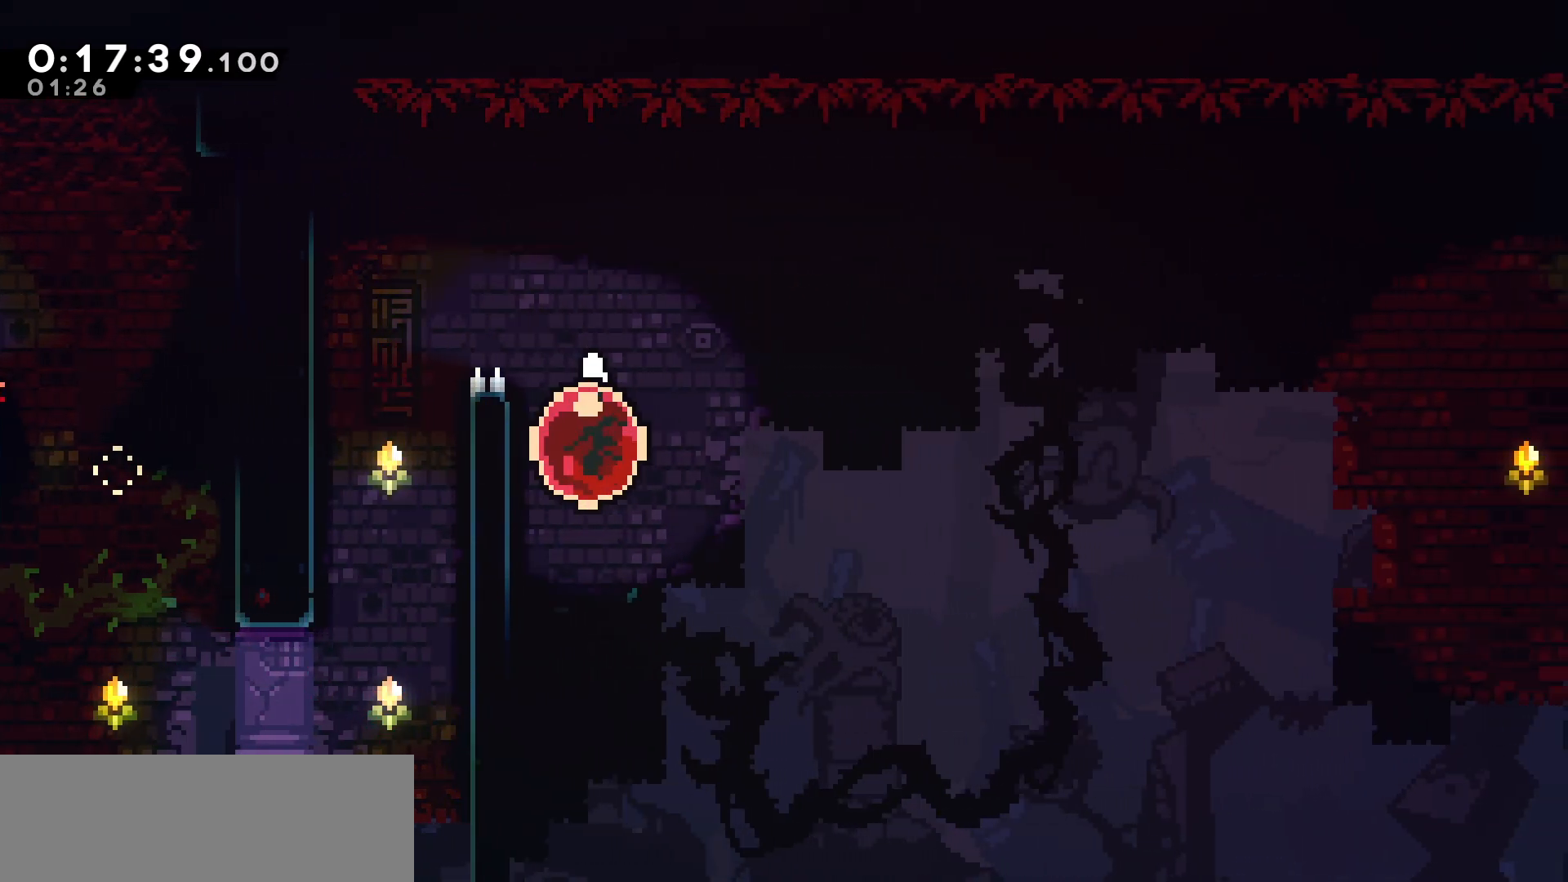
{"keys": ["right"], "events": [[33, "dash", "down"], [133, "dash", "up"]]}
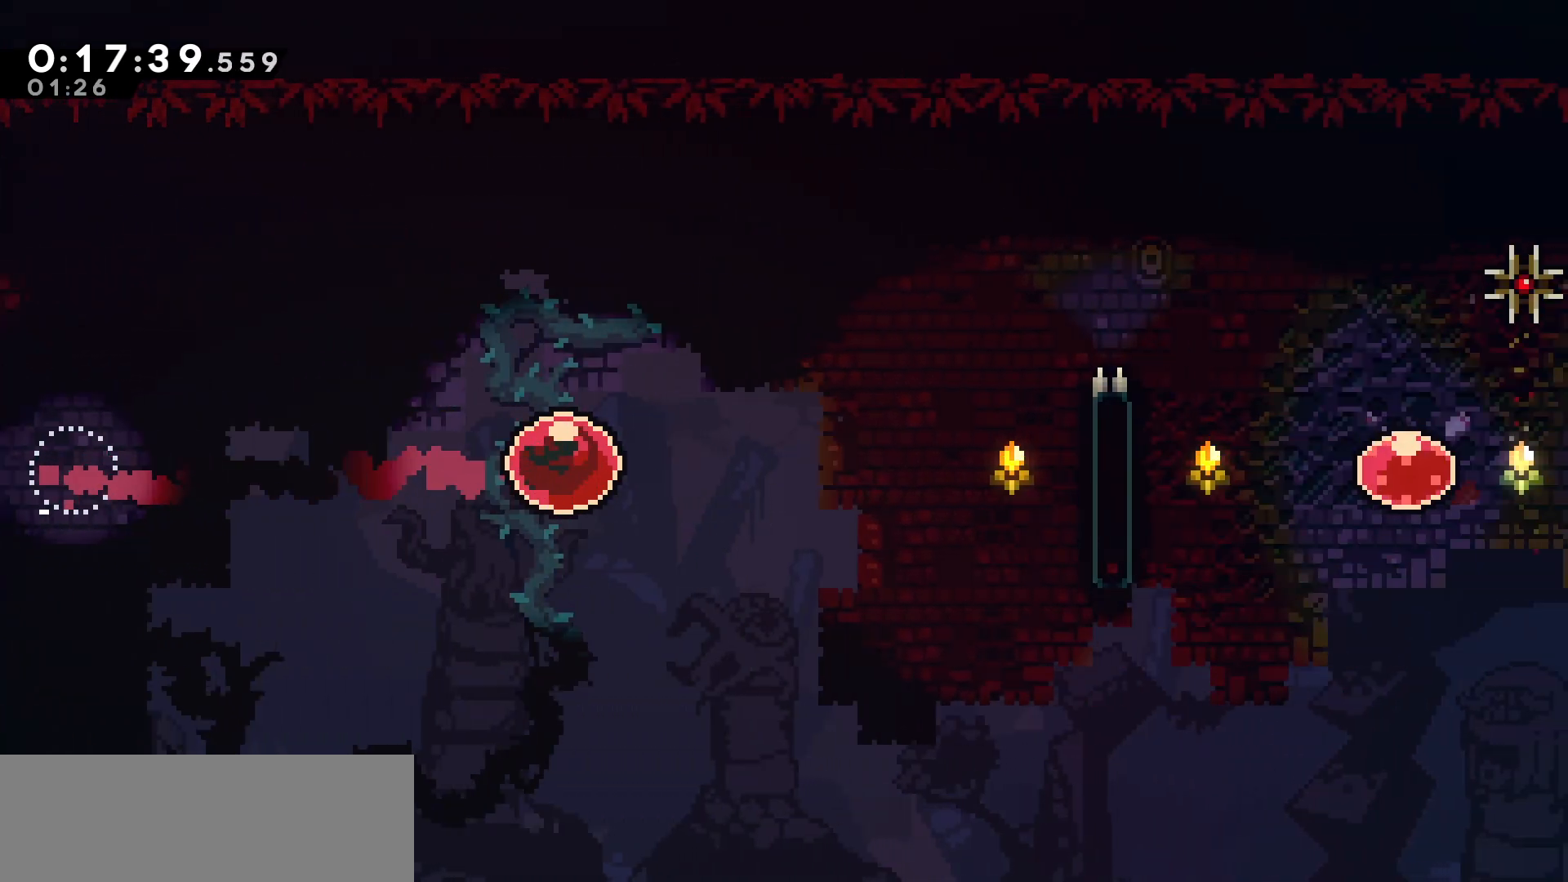
{"keys": ["grab", "right", "up"], "events": [[367, "grab", "down"], [450, "up", "down"]]}
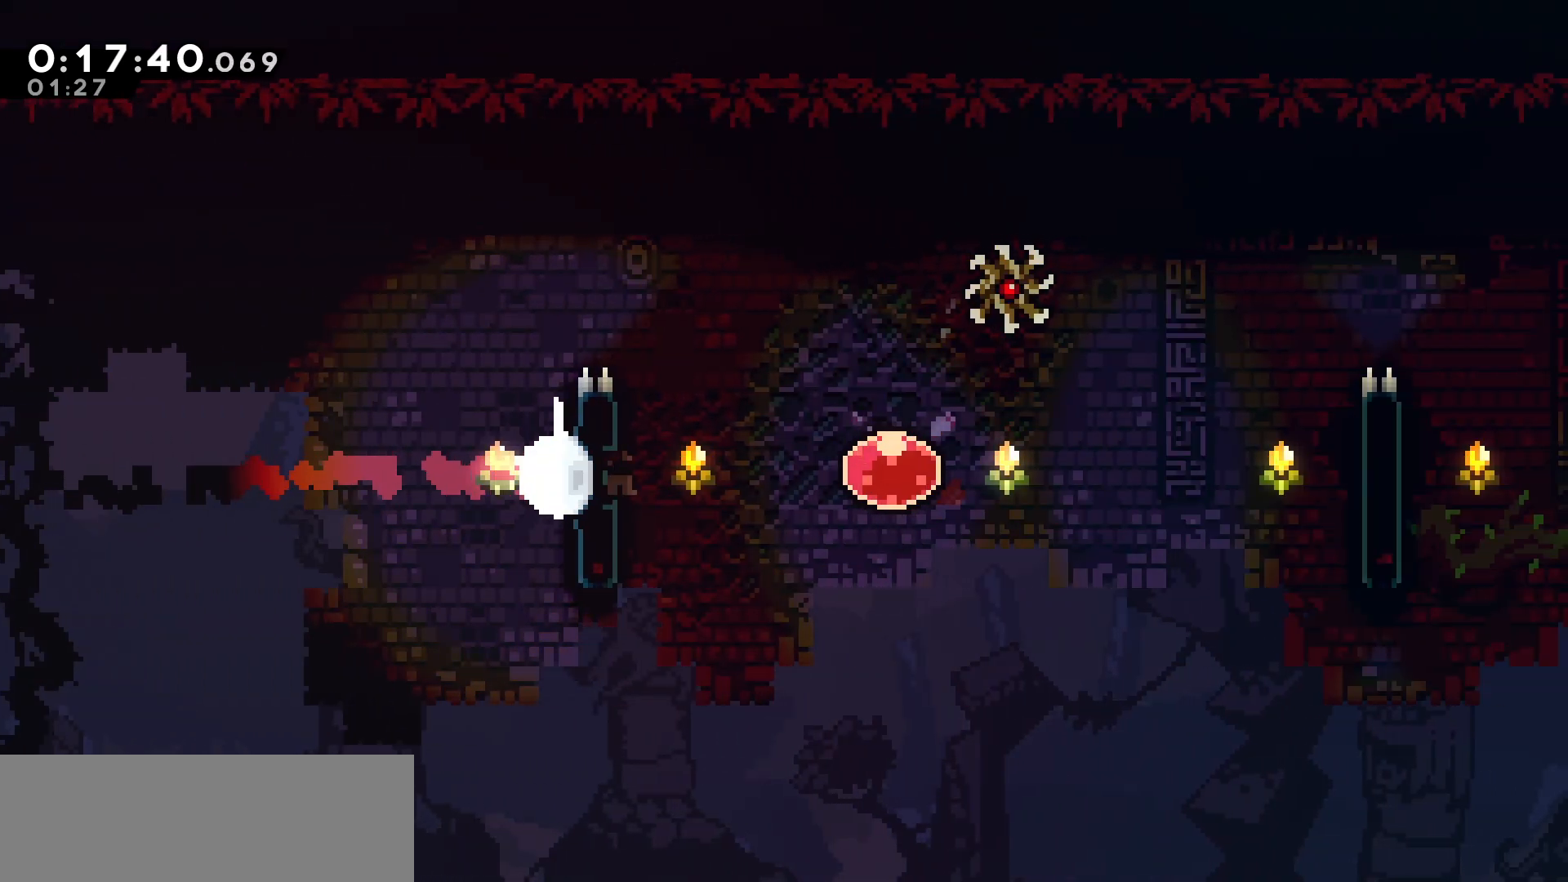
{"keys": ["grab", "jump", "right"], "events": [[117, "right", "up"], [300, "right", "down"], [317, "jump", "down"], [350, "up", "up"]]}
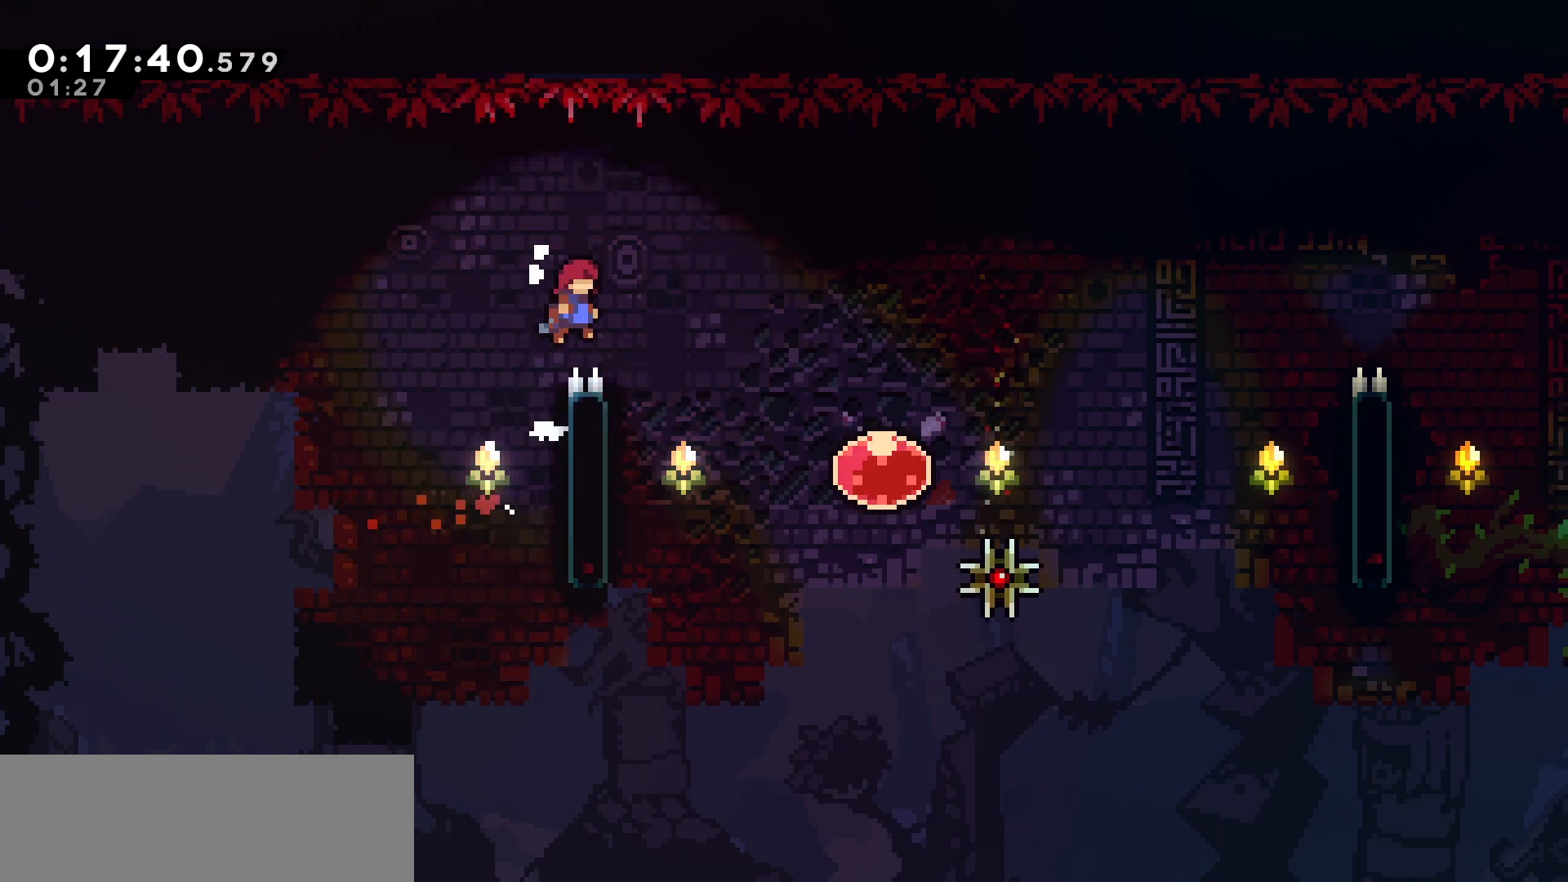
{"keys": ["grab", "left"], "events": [[167, "right", "up"], [200, "grab", "up"], [367, "jump", "up"], [383, "left", "down"], [433, "grab", "down"]]}
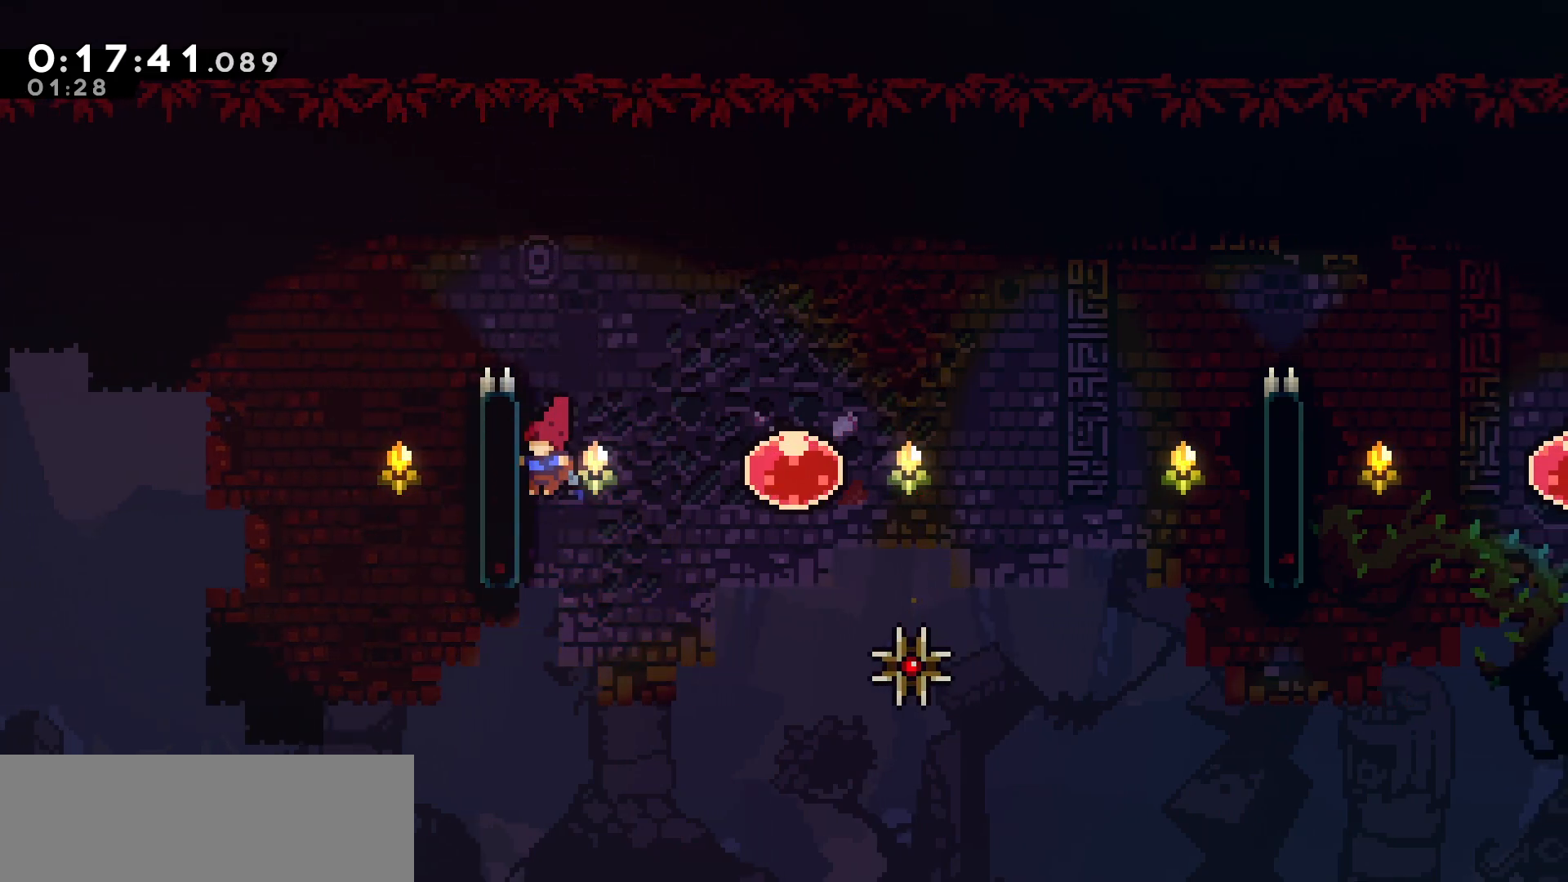
{"keys": ["right"], "events": [[183, "left", "up"], [283, "right", "down"], [300, "jump", "down"], [483, "jump", "up"], [500, "grab", "up"]]}
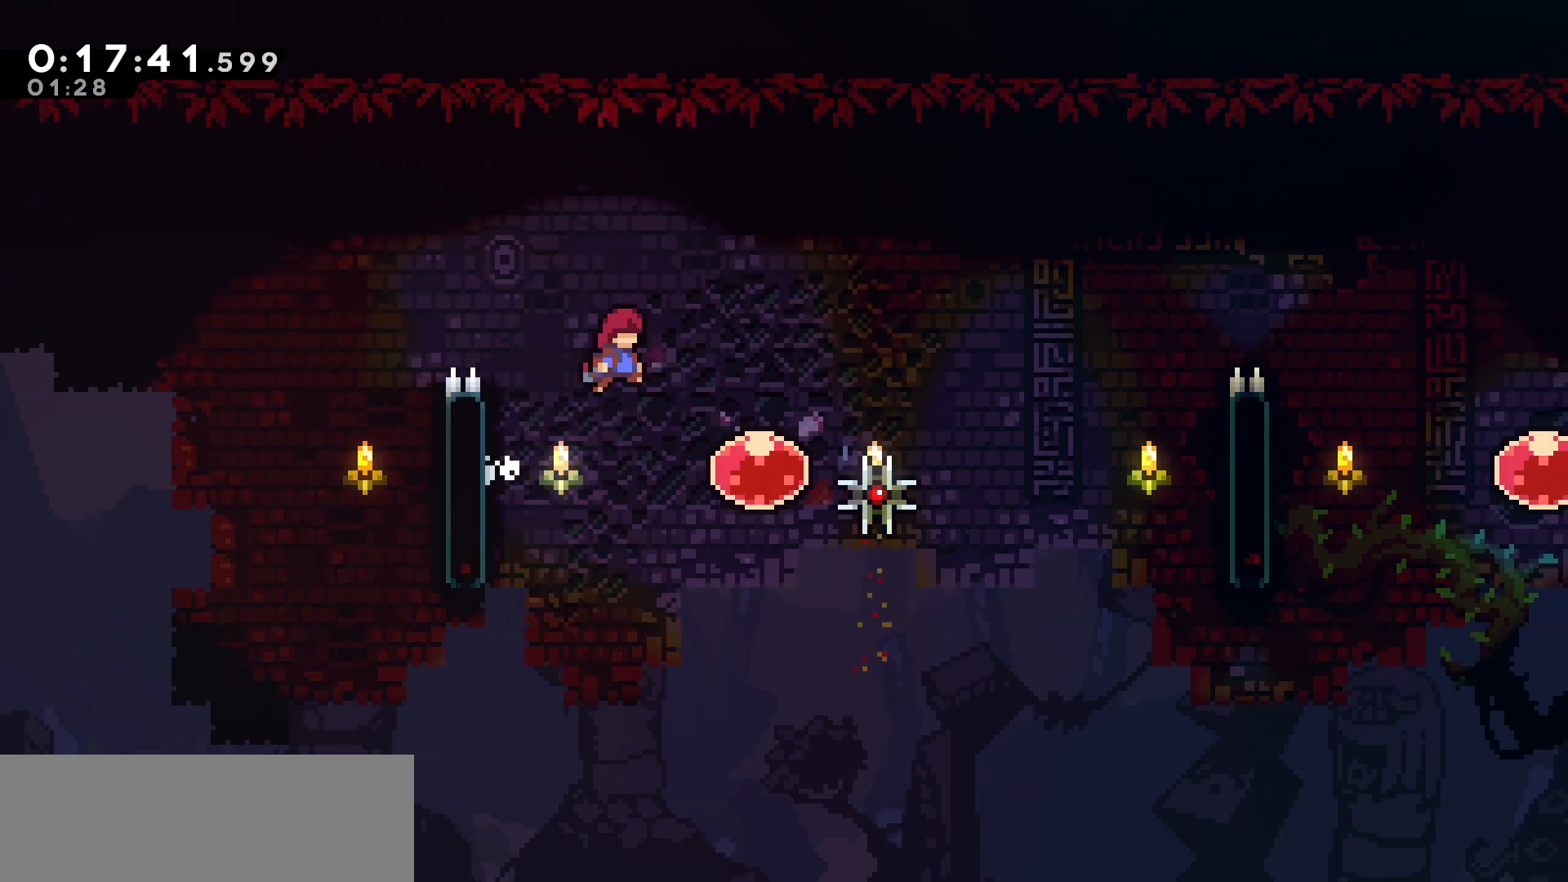
{"keys": ["right"], "events": [[350, "dash", "down"], [467, "dash", "up"]]}
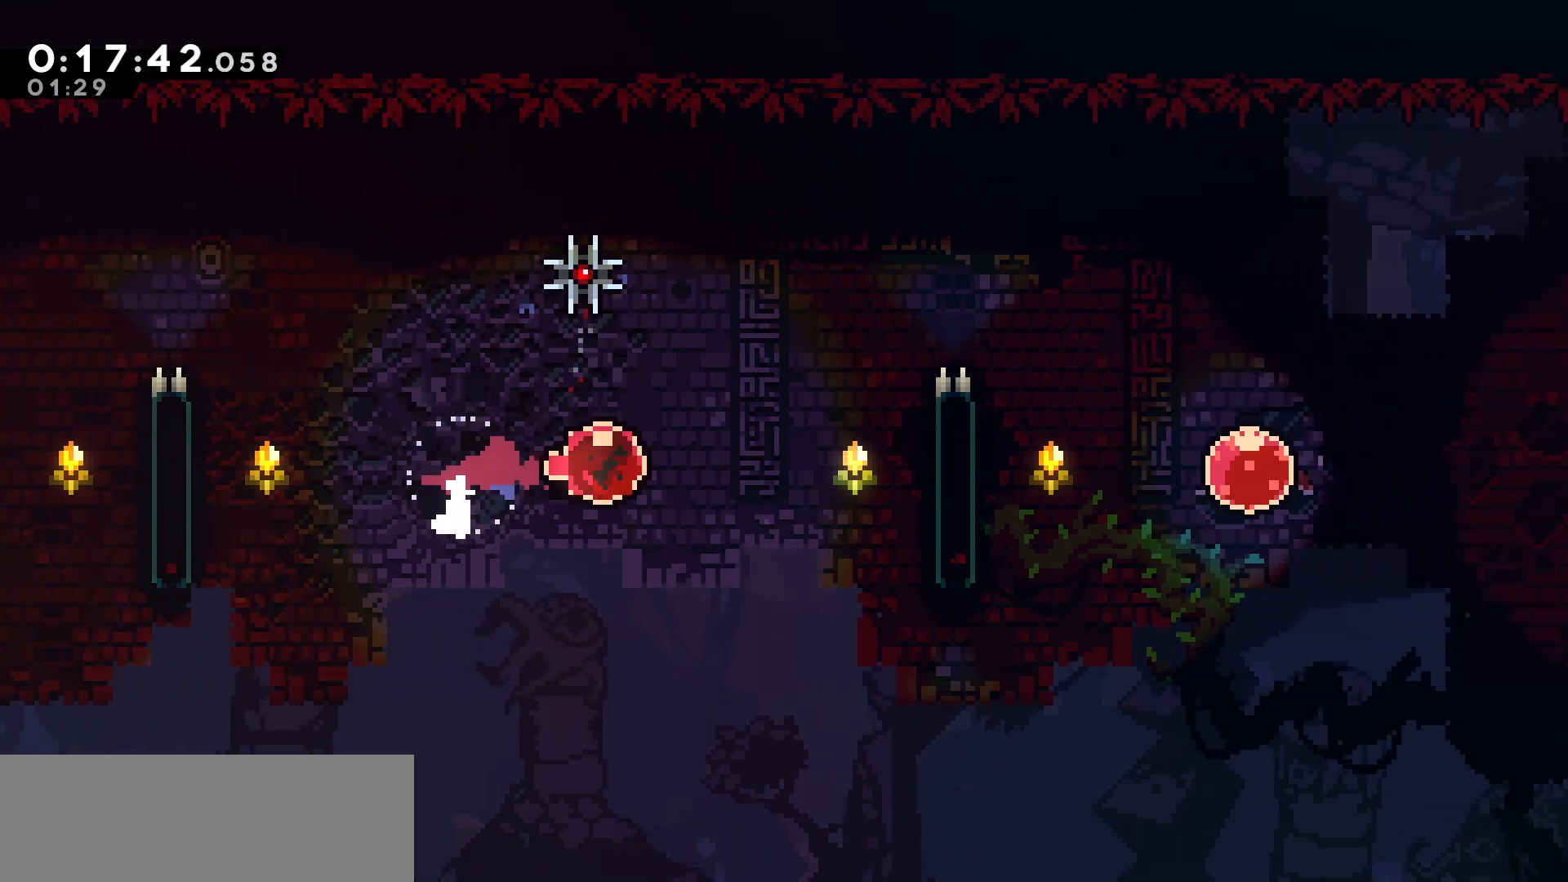
{"keys": ["grab", "up"], "events": [[183, "grab", "down"], [333, "up", "down"], [417, "right", "up"]]}
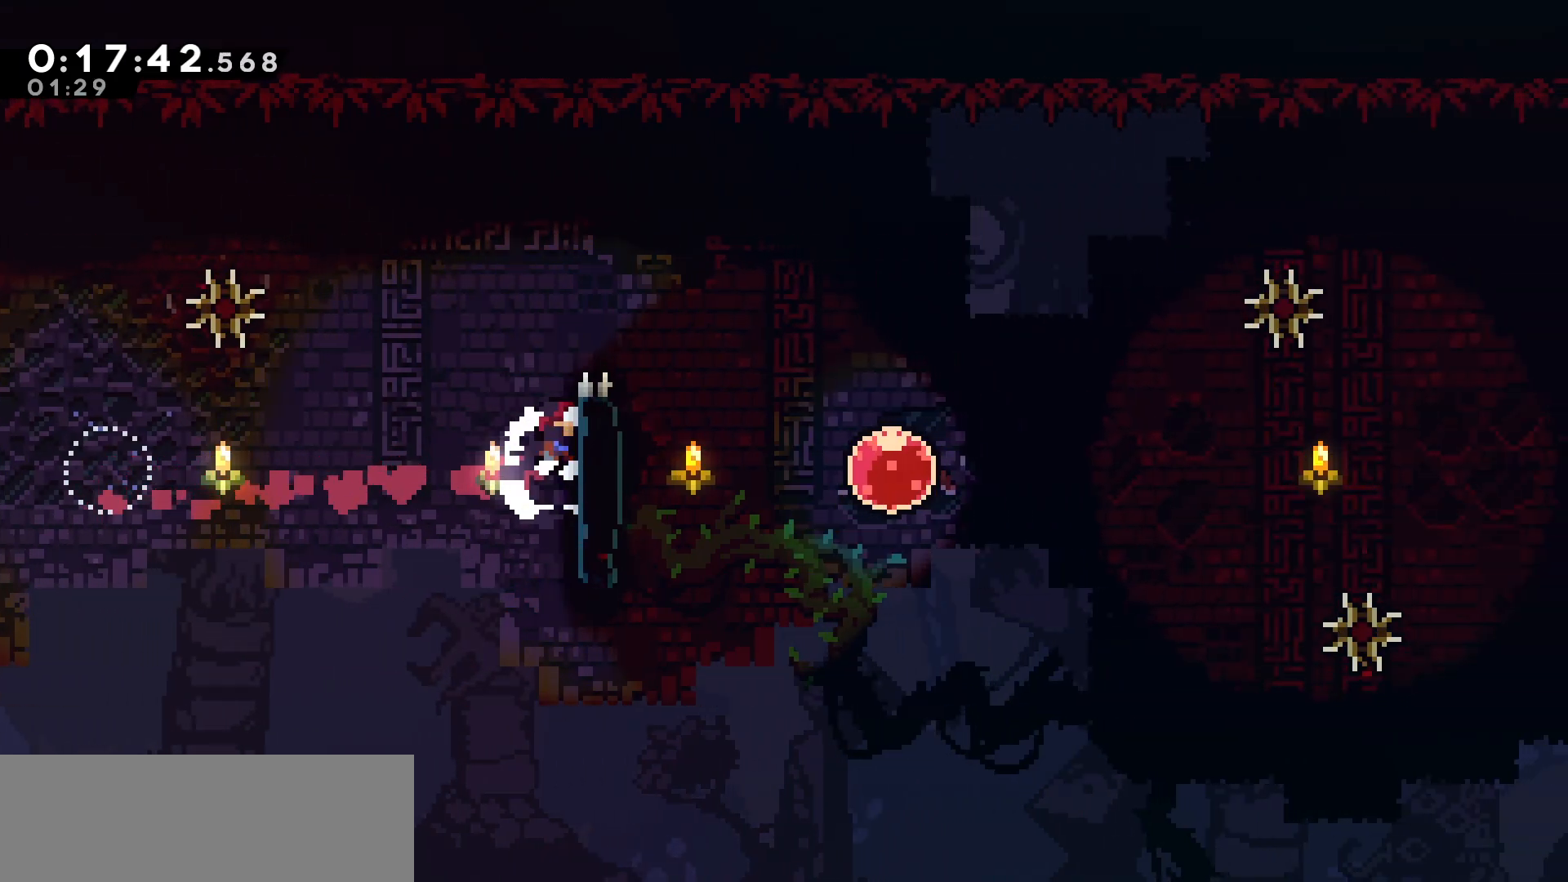
{"keys": ["jump", "right"], "events": [[183, "right", "down"], [233, "jump", "down"], [250, "up", "up"], [367, "grab", "up"]]}
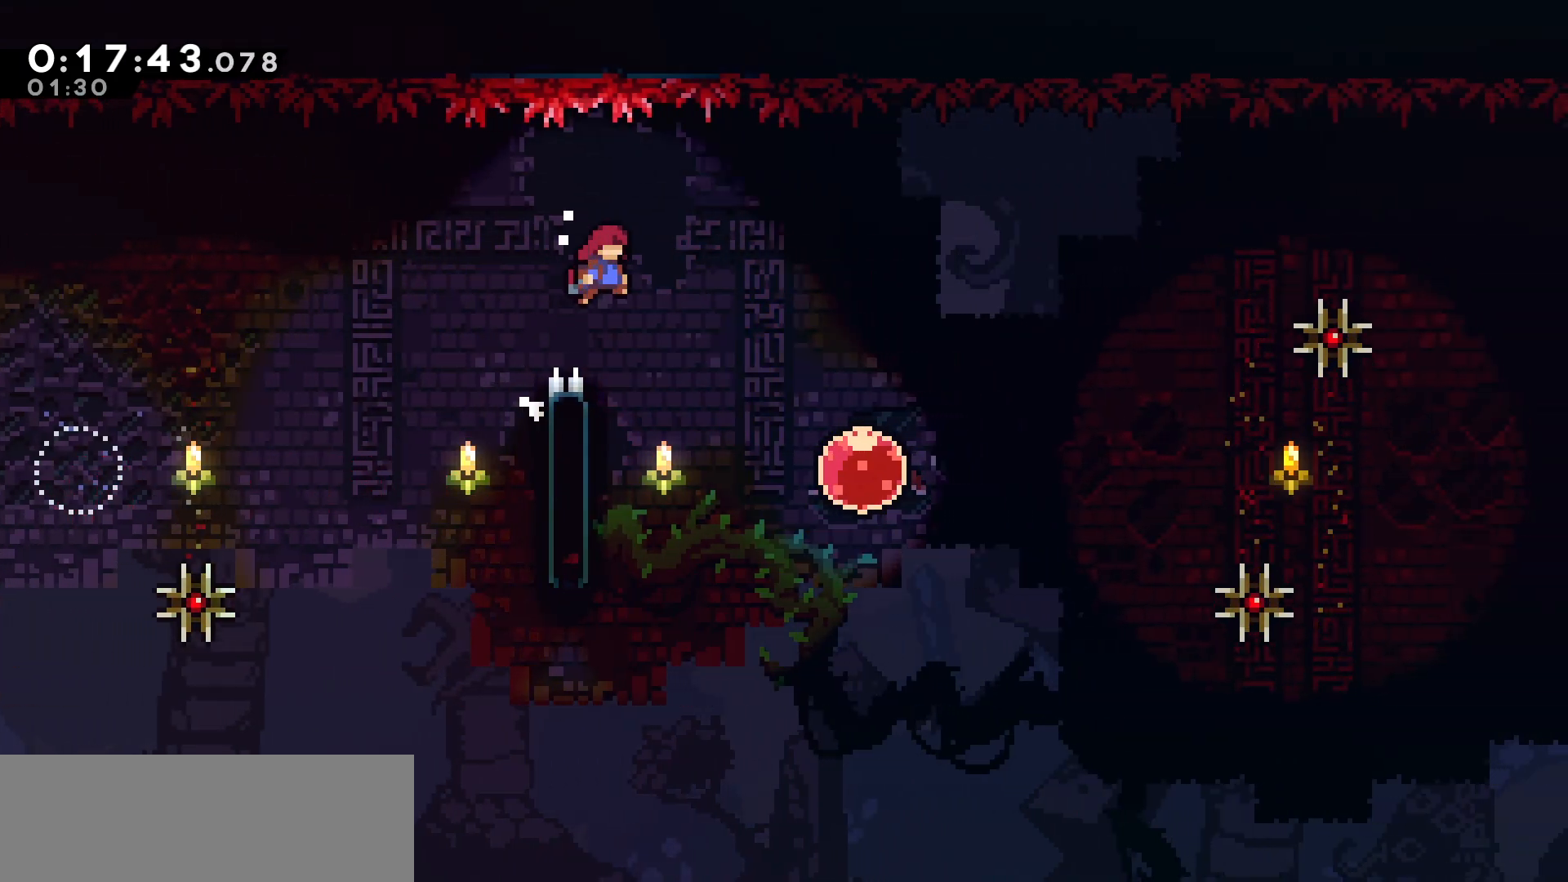
{"keys": ["grab", "left"], "events": [[33, "jump", "up"], [100, "right", "up"], [183, "left", "down"], [350, "grab", "down"]]}
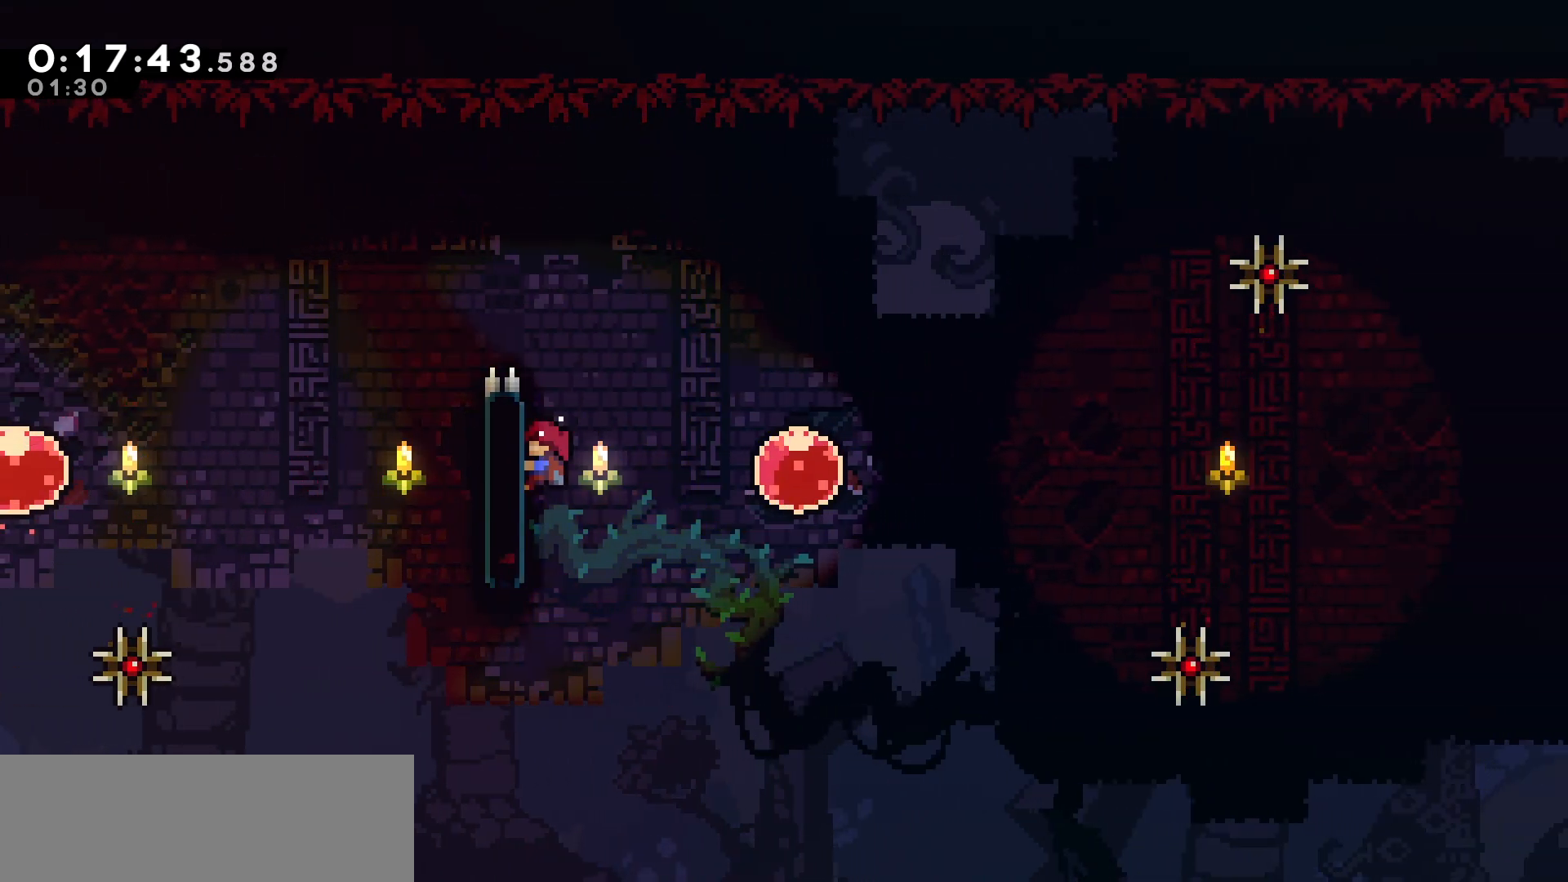
{"keys": ["right"], "events": [[17, "left", "up"], [83, "right", "down"], [133, "jump", "down"], [267, "grab", "up"], [283, "jump", "up"]]}